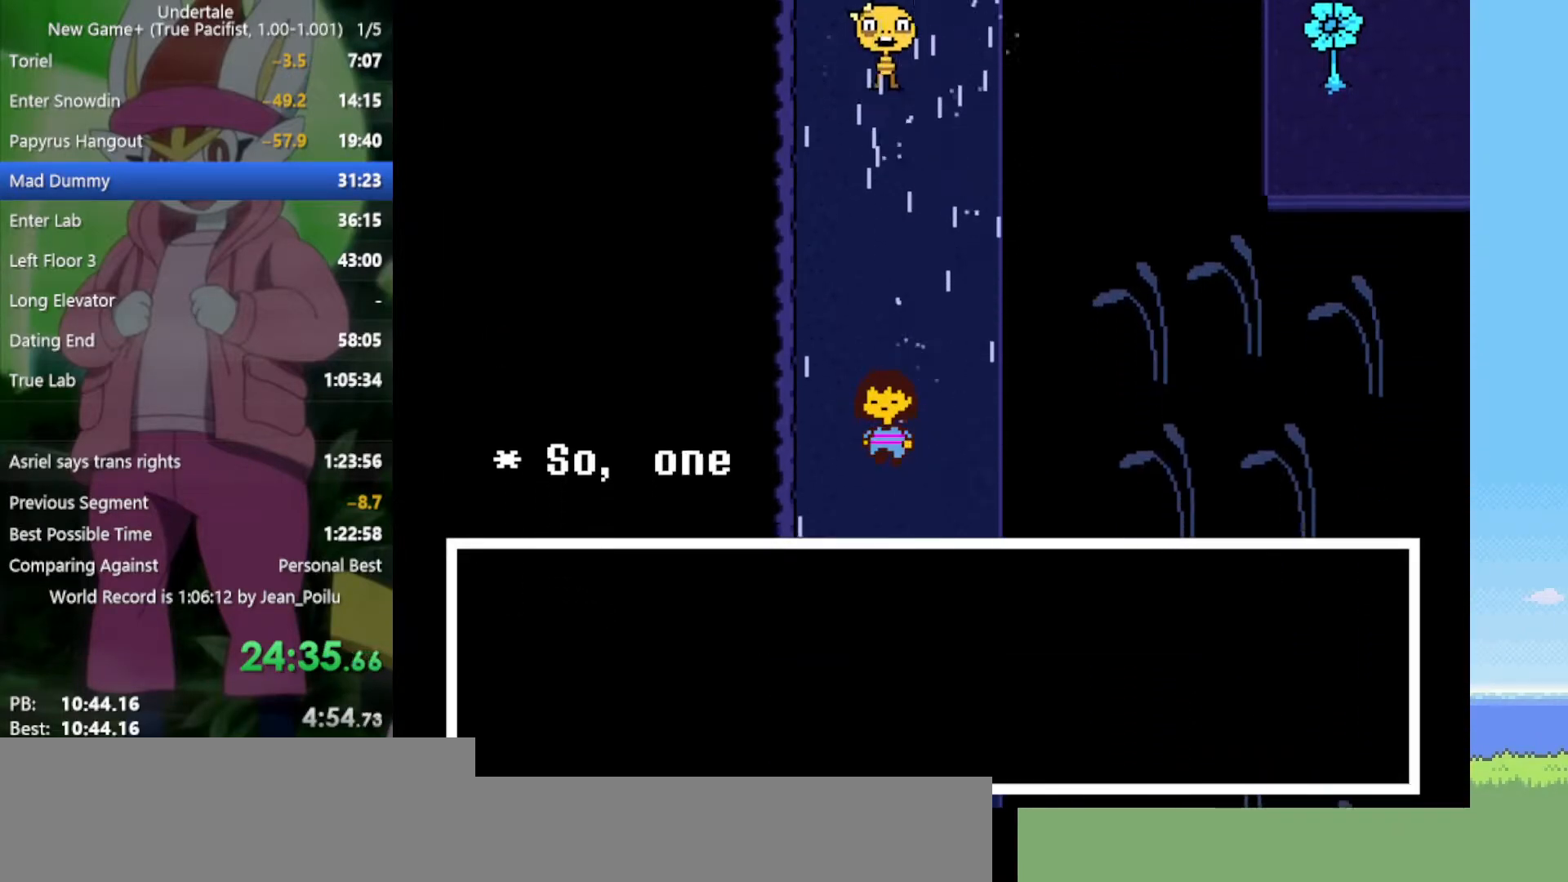
Gameplay with keyboard; each line is a JSON object with the keys held at the frame after it. "events" lists presses ("down") and releases ("up") of "c", "ctrl", "down", "left", "return", "right", "shift", "up", "x" and "z" between this image and that frame as [ms after this image, input, new state], when the widget could be followed in between. No other keys are recorded. Mouse input is not recorded.
{"keys": ["down", "return", "shift", "x", "z"], "events": [[17, "x", "down"], [67, "z", "up"], [100, "return", "down"], [100, "shift", "down"], [100, "x", "up"], [150, "return", "up"], [150, "shift", "up"], [150, "z", "down"], [200, "x", "down"], [250, "shift", "down"], [250, "z", "up"], [300, "shift", "up"], [300, "x", "up"], [333, "return", "down"], [333, "shift", "down"], [333, "z", "down"], [383, "return", "up"], [383, "shift", "up"], [383, "x", "down"], [433, "shift", "down"], [433, "x", "up"], [433, "z", "up"], [483, "return", "down"], [483, "x", "down"], [483, "z", "down"]]}
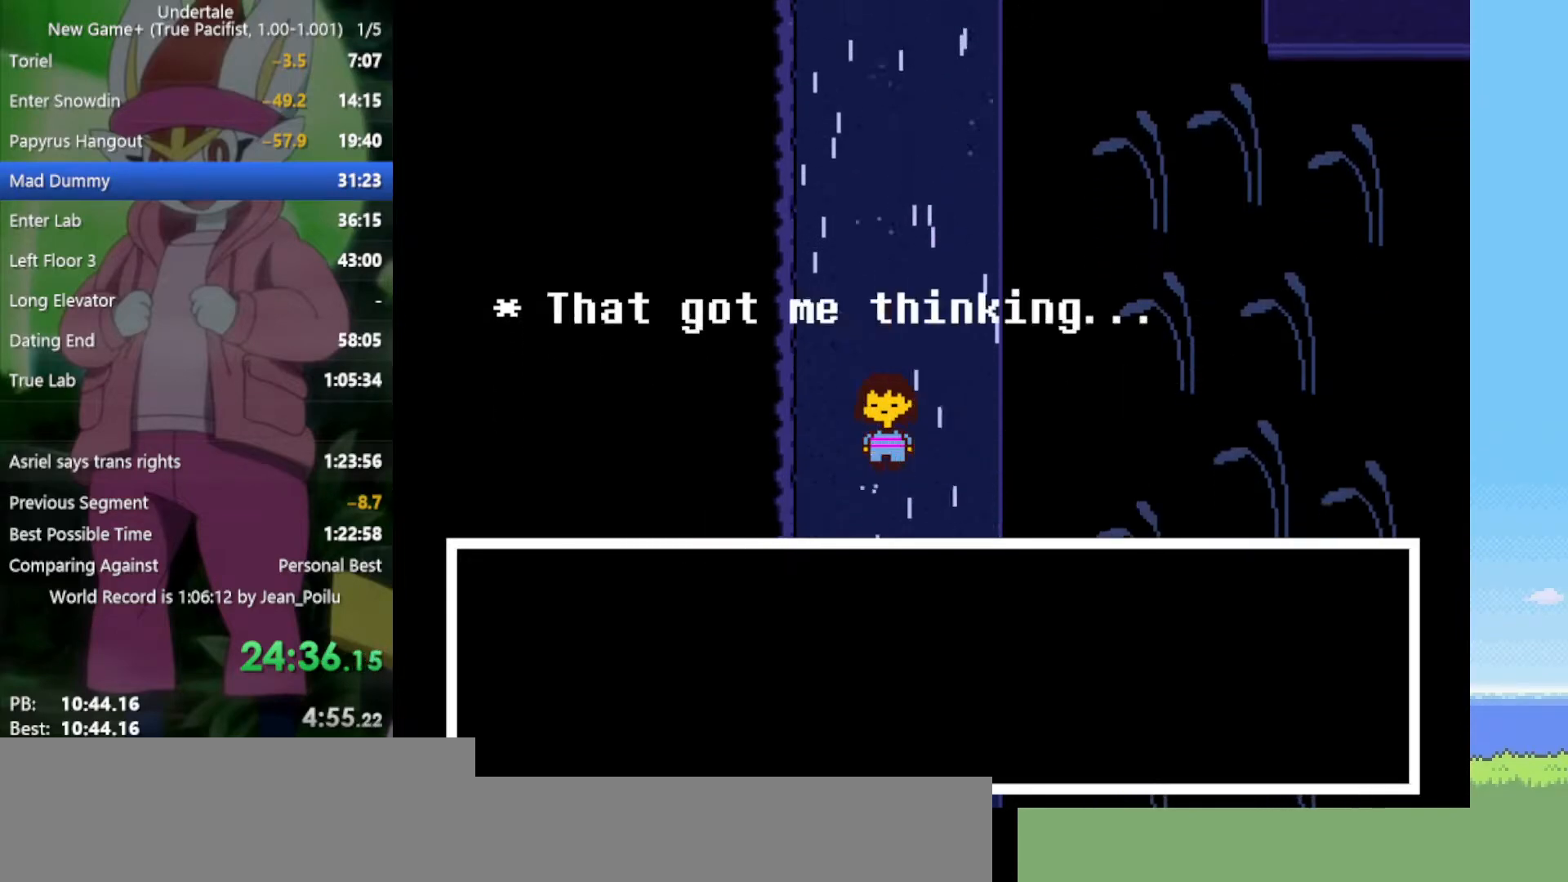
{"keys": ["down", "shift"], "events": [[17, "return", "up"], [17, "shift", "up"], [67, "return", "down"], [67, "shift", "down"], [67, "x", "up"], [67, "z", "up"], [117, "x", "down"], [117, "z", "down"], [200, "return", "up"], [200, "shift", "up"], [200, "x", "up"], [200, "z", "up"], [250, "return", "down"], [250, "x", "down"], [250, "z", "down"], [300, "return", "up"], [350, "x", "up"], [350, "z", "up"], [383, "return", "down"], [383, "shift", "down"], [383, "x", "down"], [383, "z", "down"], [433, "return", "up"], [433, "shift", "up"], [483, "shift", "down"], [483, "x", "up"], [483, "z", "up"]]}
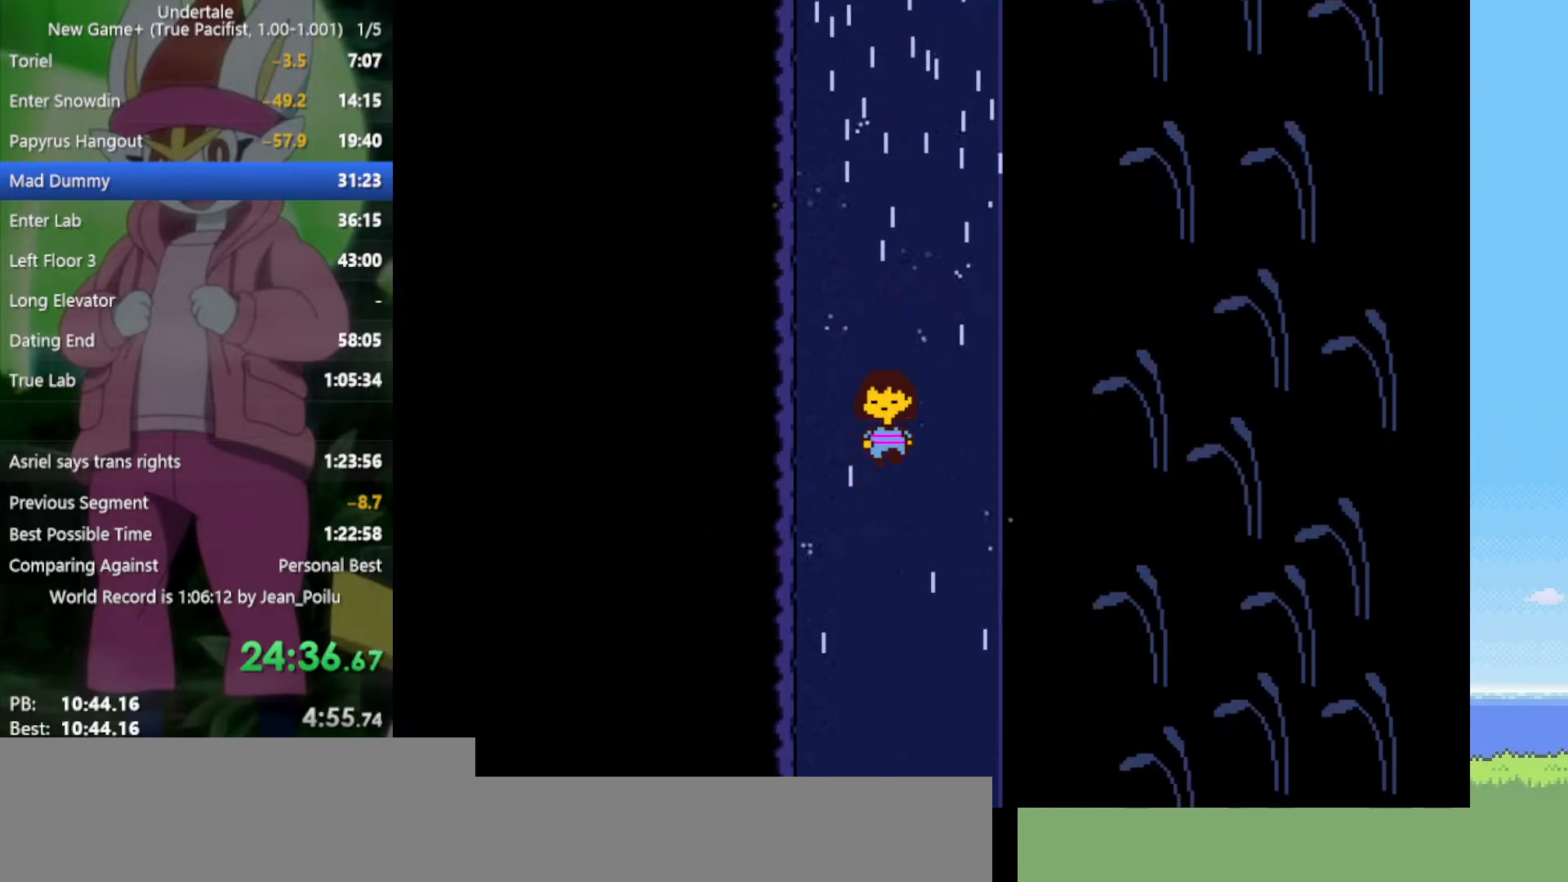
{"keys": ["down"], "events": [[33, "return", "down"], [33, "z", "down"], [67, "x", "down"], [117, "return", "up"], [117, "shift", "up"], [117, "x", "up"], [117, "z", "up"], [167, "shift", "down"], [217, "x", "down"], [217, "z", "down"], [250, "shift", "up"], [250, "z", "up"], [300, "x", "up"]]}
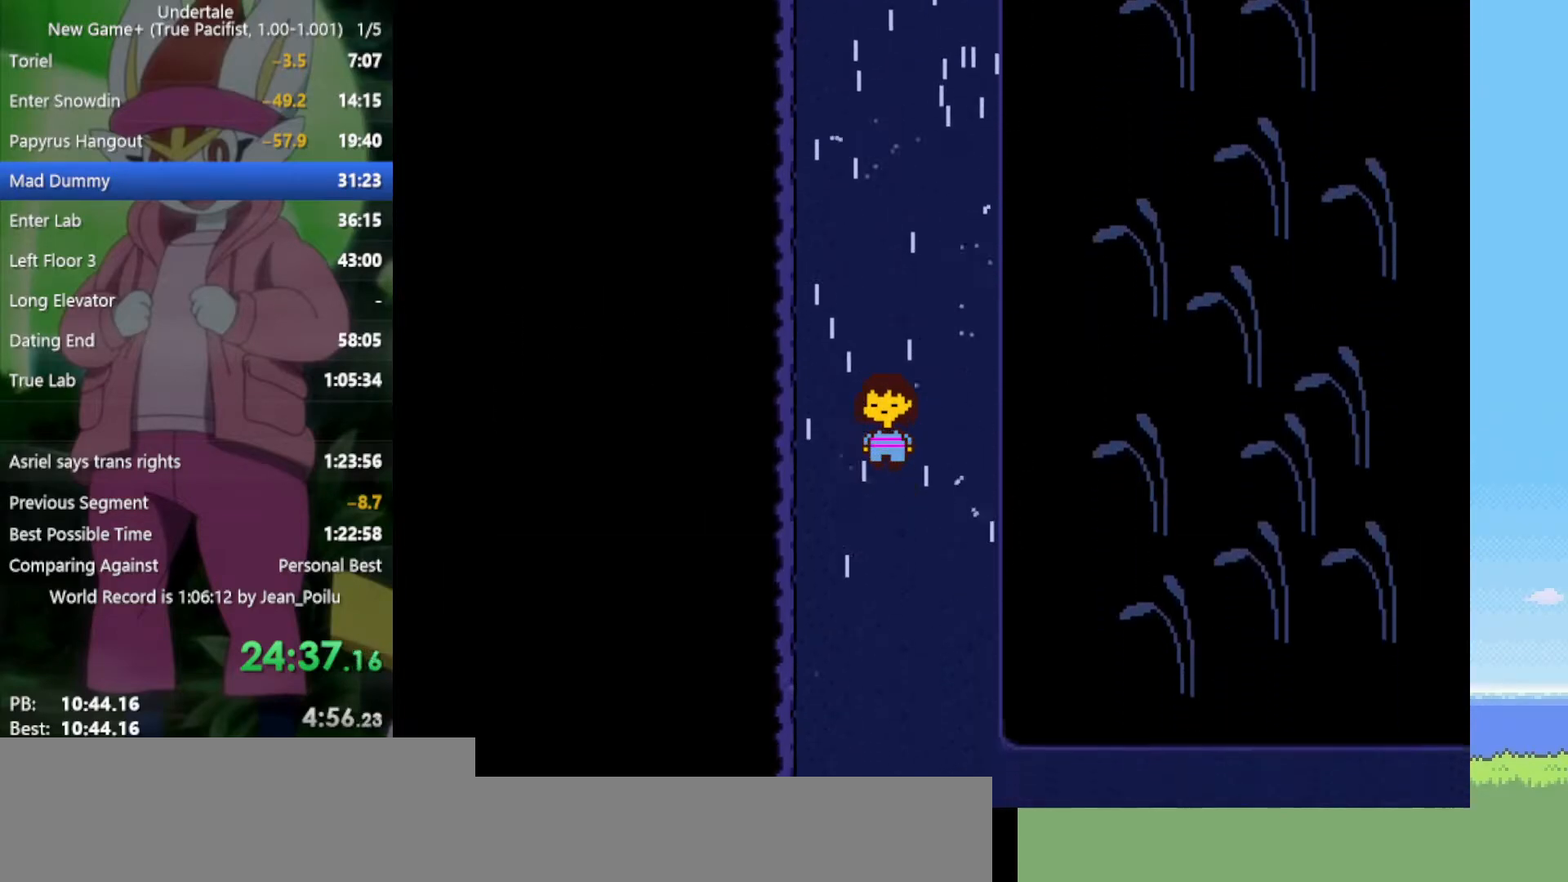
{"keys": ["down"], "events": []}
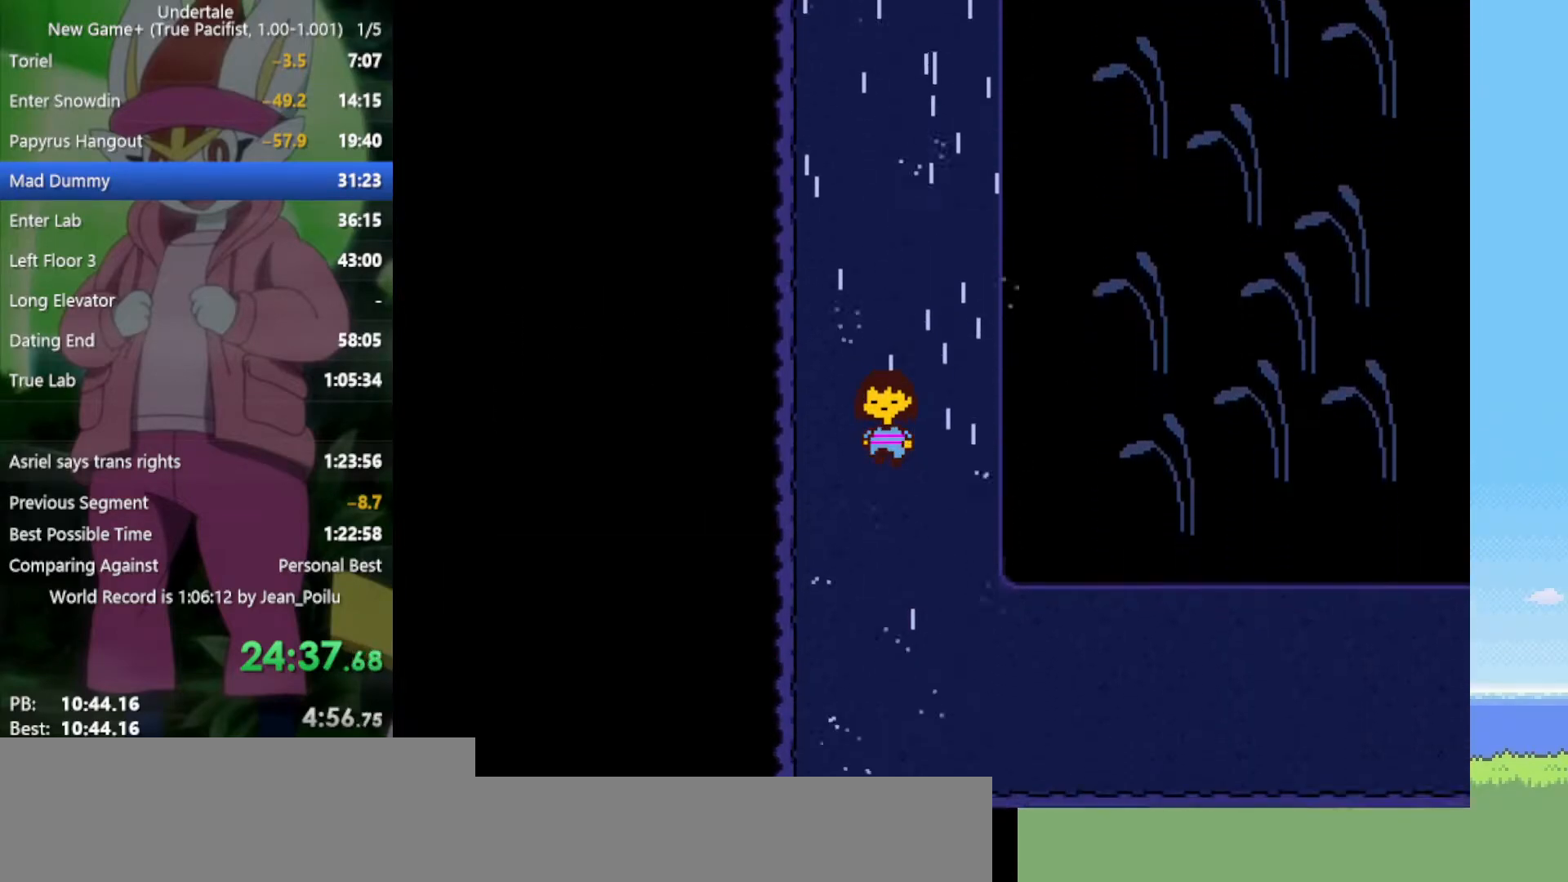
{"keys": ["down"], "events": []}
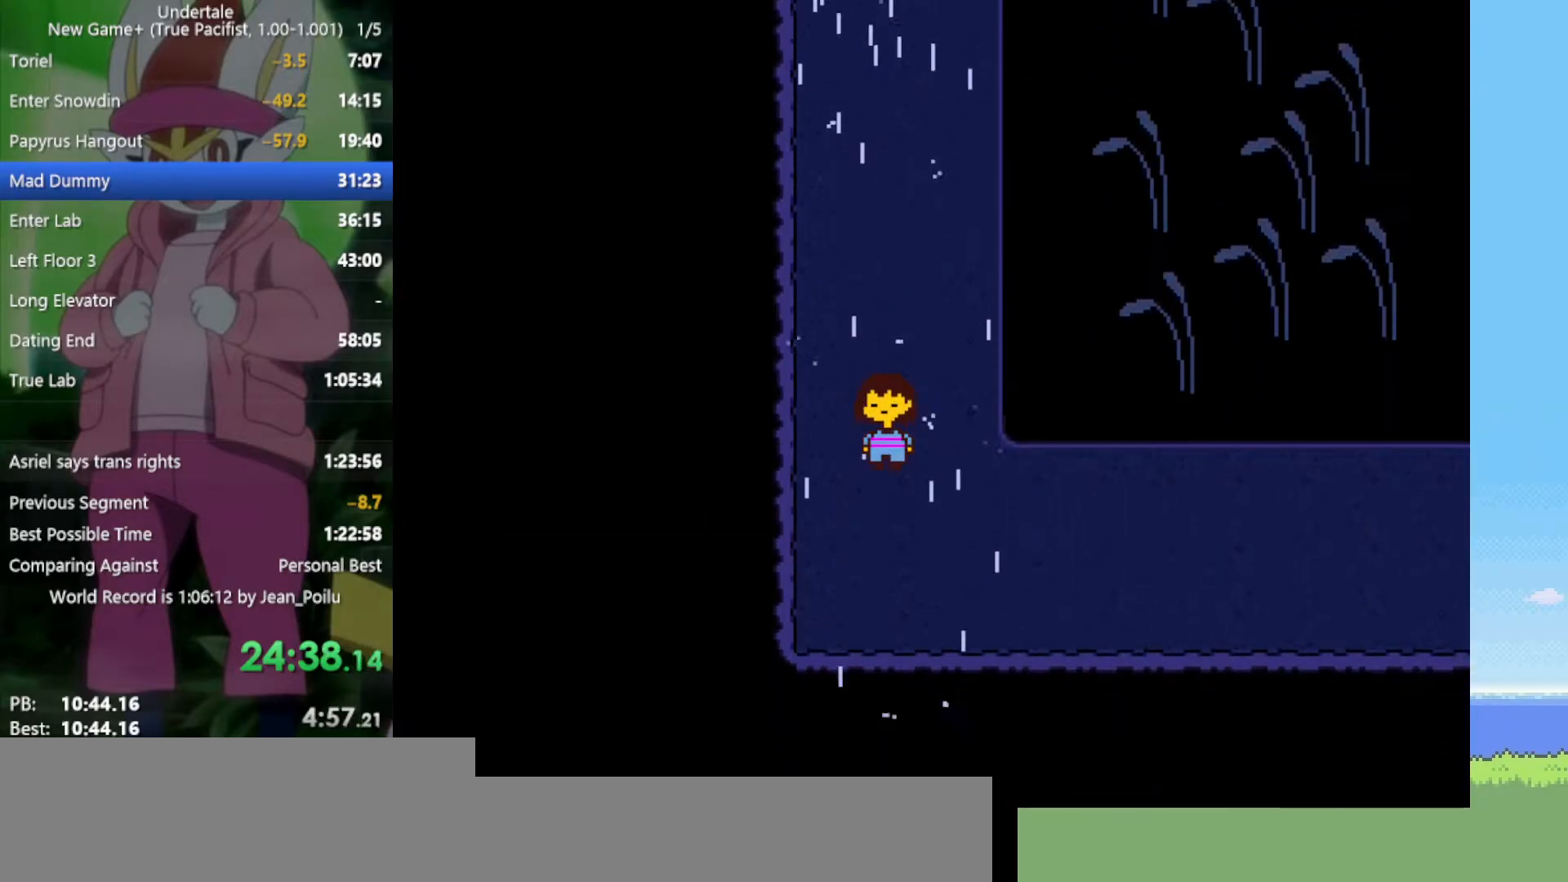
{"keys": ["return", "right", "shift", "x", "z"], "events": [[33, "right", "down"], [183, "down", "up"], [267, "z", "down"], [317, "x", "down"], [367, "return", "down"], [367, "shift", "down"], [367, "z", "up"], [400, "return", "up"], [400, "shift", "up"], [400, "x", "up"], [450, "z", "down"], [500, "return", "down"], [500, "shift", "down"], [500, "x", "down"]]}
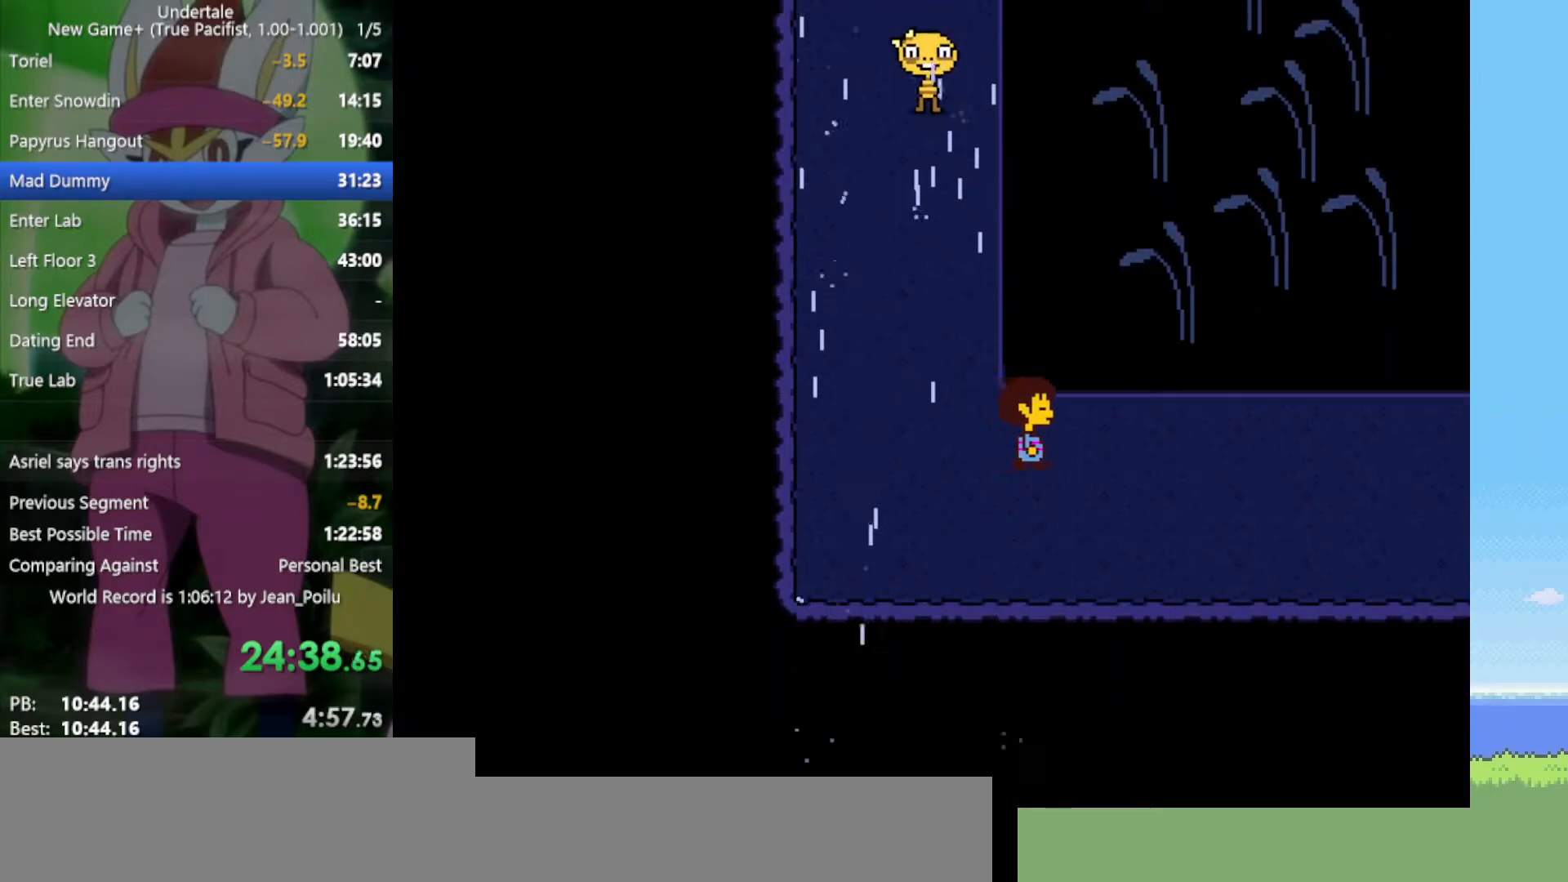
{"keys": ["right", "x", "z"], "events": [[50, "return", "up"], [50, "shift", "up"], [50, "x", "up"], [50, "z", "up"], [83, "return", "down"], [83, "shift", "down"], [83, "x", "down"], [83, "z", "down"], [133, "return", "up"], [133, "shift", "up"], [133, "x", "up"], [183, "z", "up"], [233, "x", "down"], [233, "z", "down"], [267, "return", "down"], [267, "shift", "down"], [267, "x", "up"], [267, "z", "up"], [317, "return", "up"], [317, "shift", "up"], [367, "shift", "down"], [367, "x", "down"], [367, "z", "down"], [417, "shift", "up"], [417, "x", "up"], [417, "z", "up"], [450, "shift", "down"], [450, "z", "down"], [500, "shift", "up"], [500, "x", "down"]]}
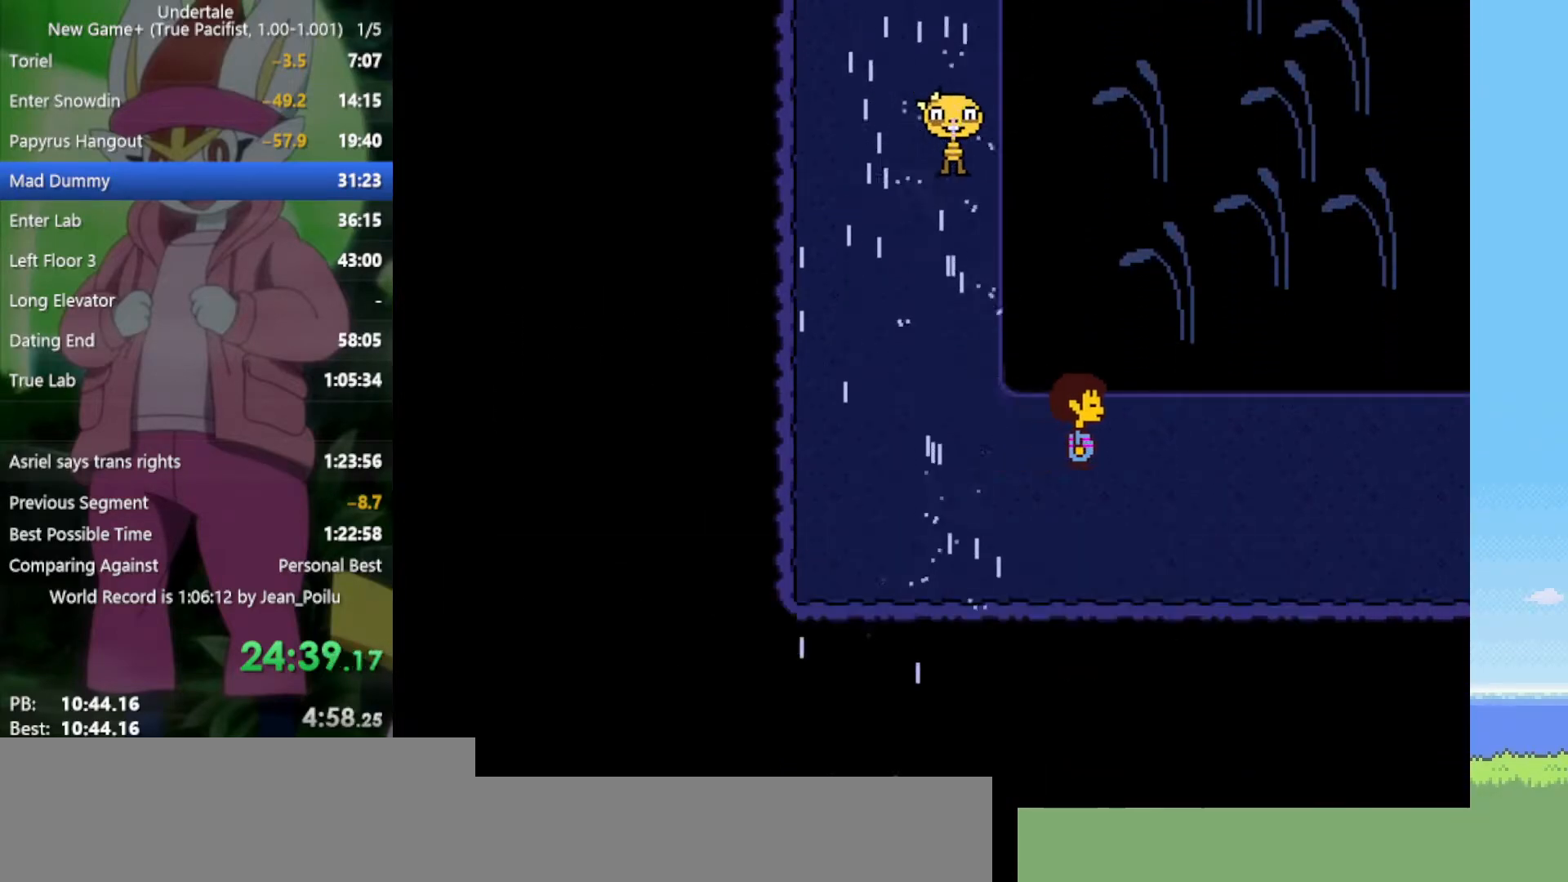
{"keys": ["right"], "events": [[50, "x", "up"], [50, "z", "up"], [100, "shift", "down"], [133, "shift", "up"], [133, "z", "down"], [183, "return", "down"], [183, "shift", "down"], [183, "x", "down"], [233, "return", "up"], [233, "z", "up"], [283, "shift", "up"], [283, "x", "up"], [317, "z", "down"], [367, "x", "down"], [417, "z", "up"], [467, "x", "up"]]}
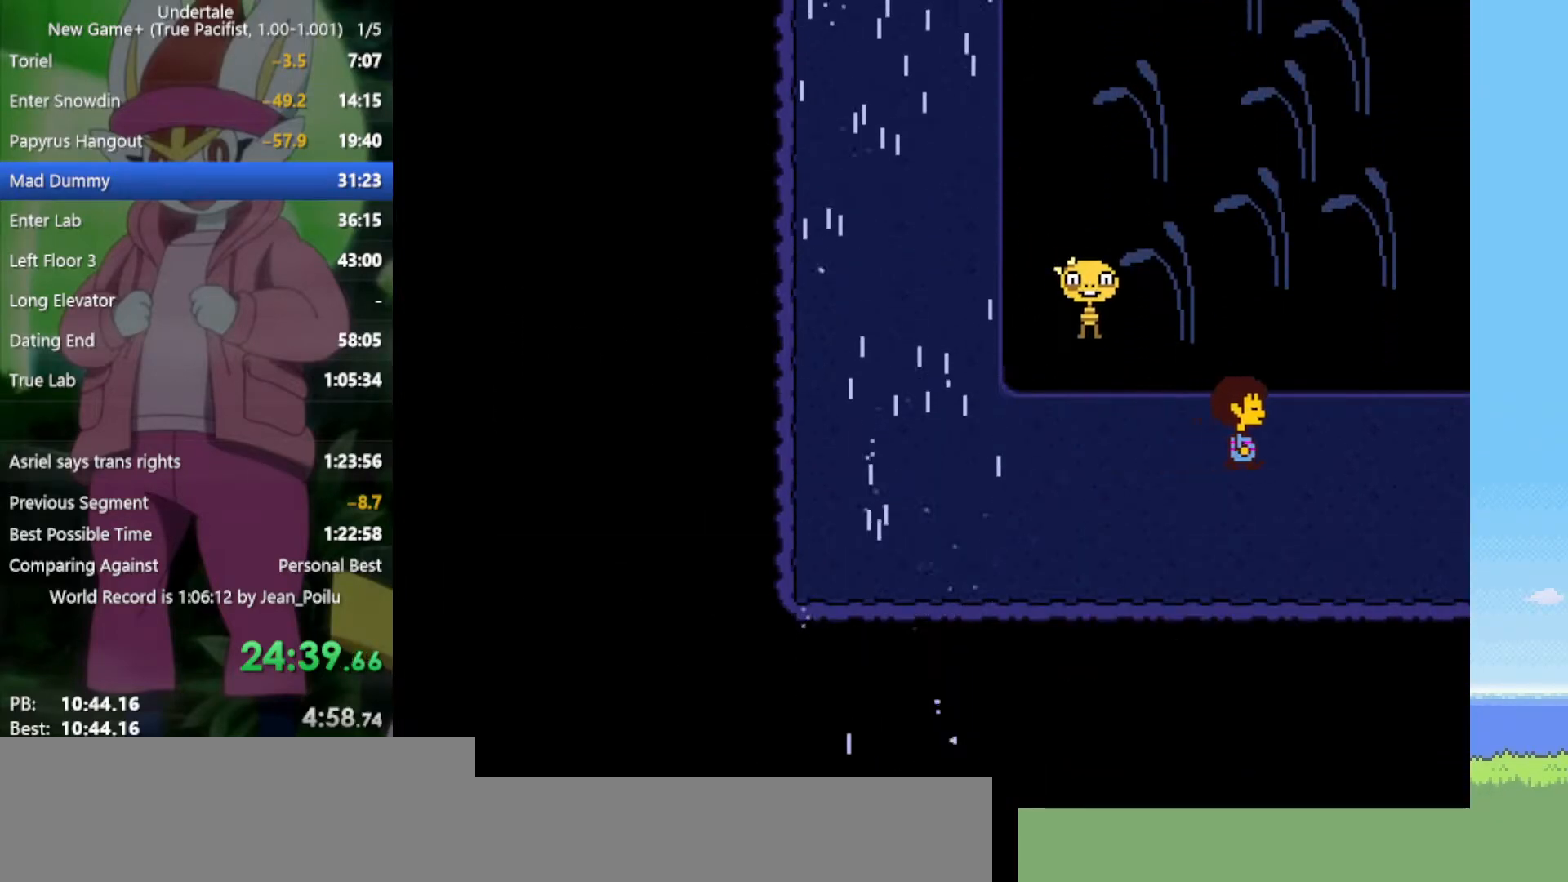
{"keys": ["right"], "events": [[283, "up", "down"], [333, "up", "up"]]}
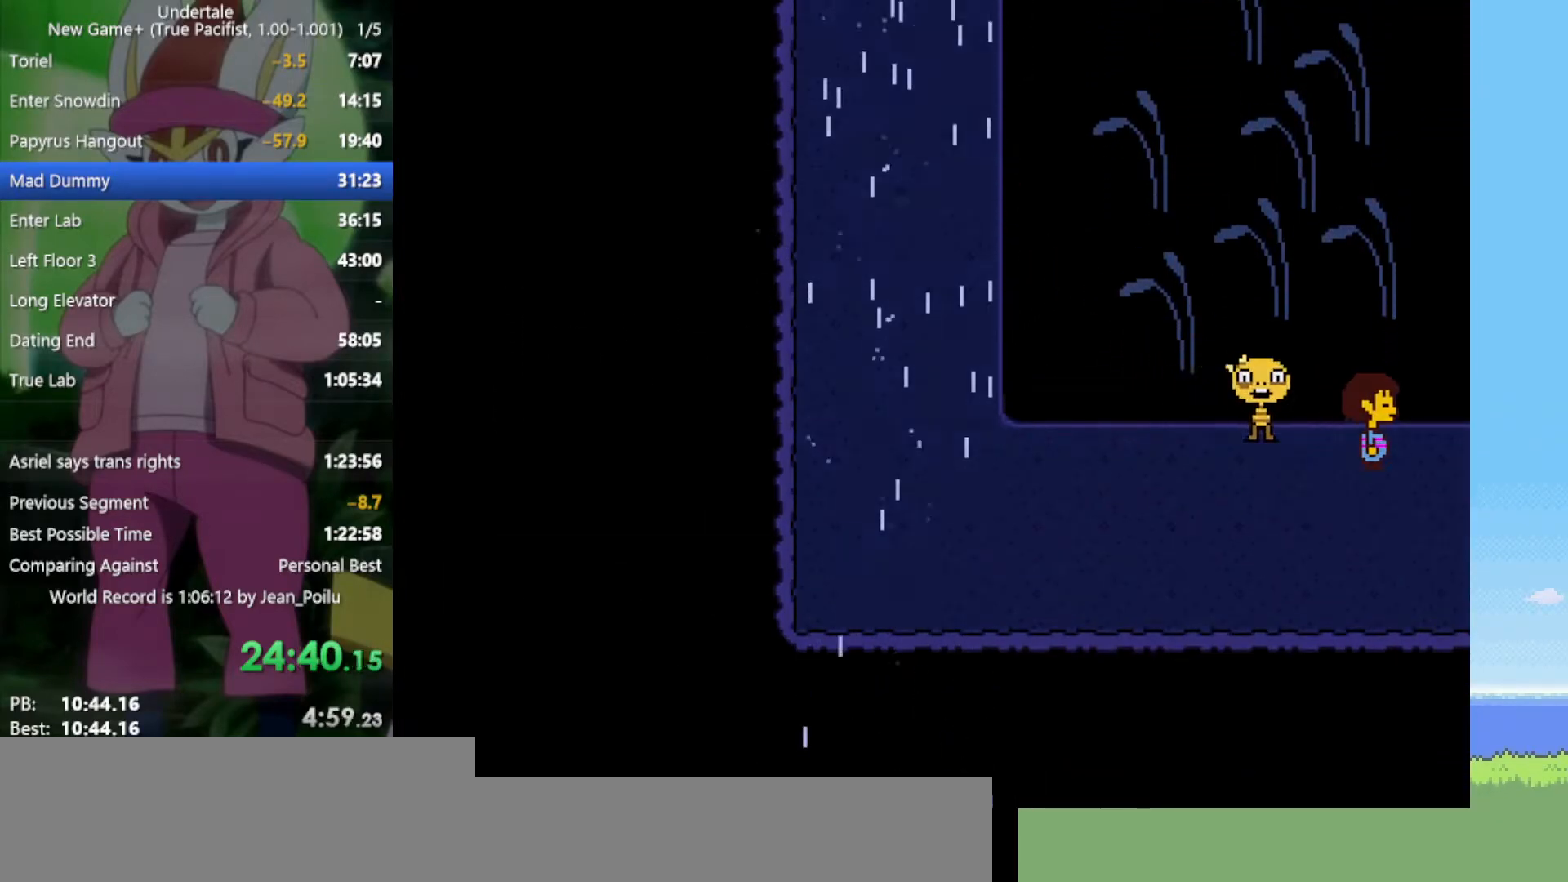
{"keys": ["down", "right", "up"], "events": [[283, "down", "down"], [283, "up", "down"]]}
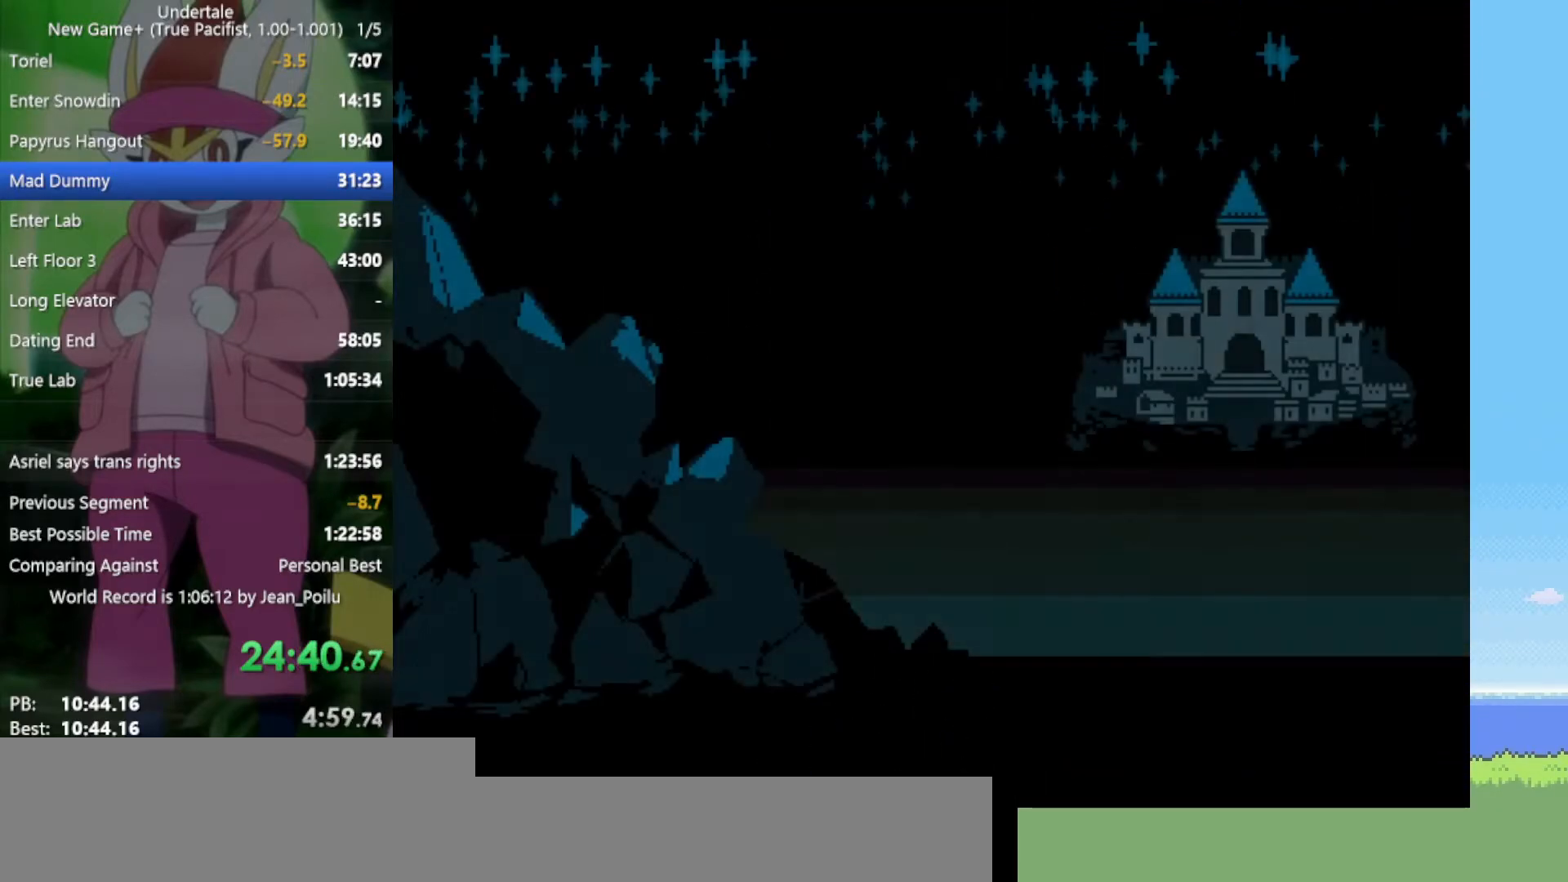
{"keys": ["down", "right", "up"], "events": []}
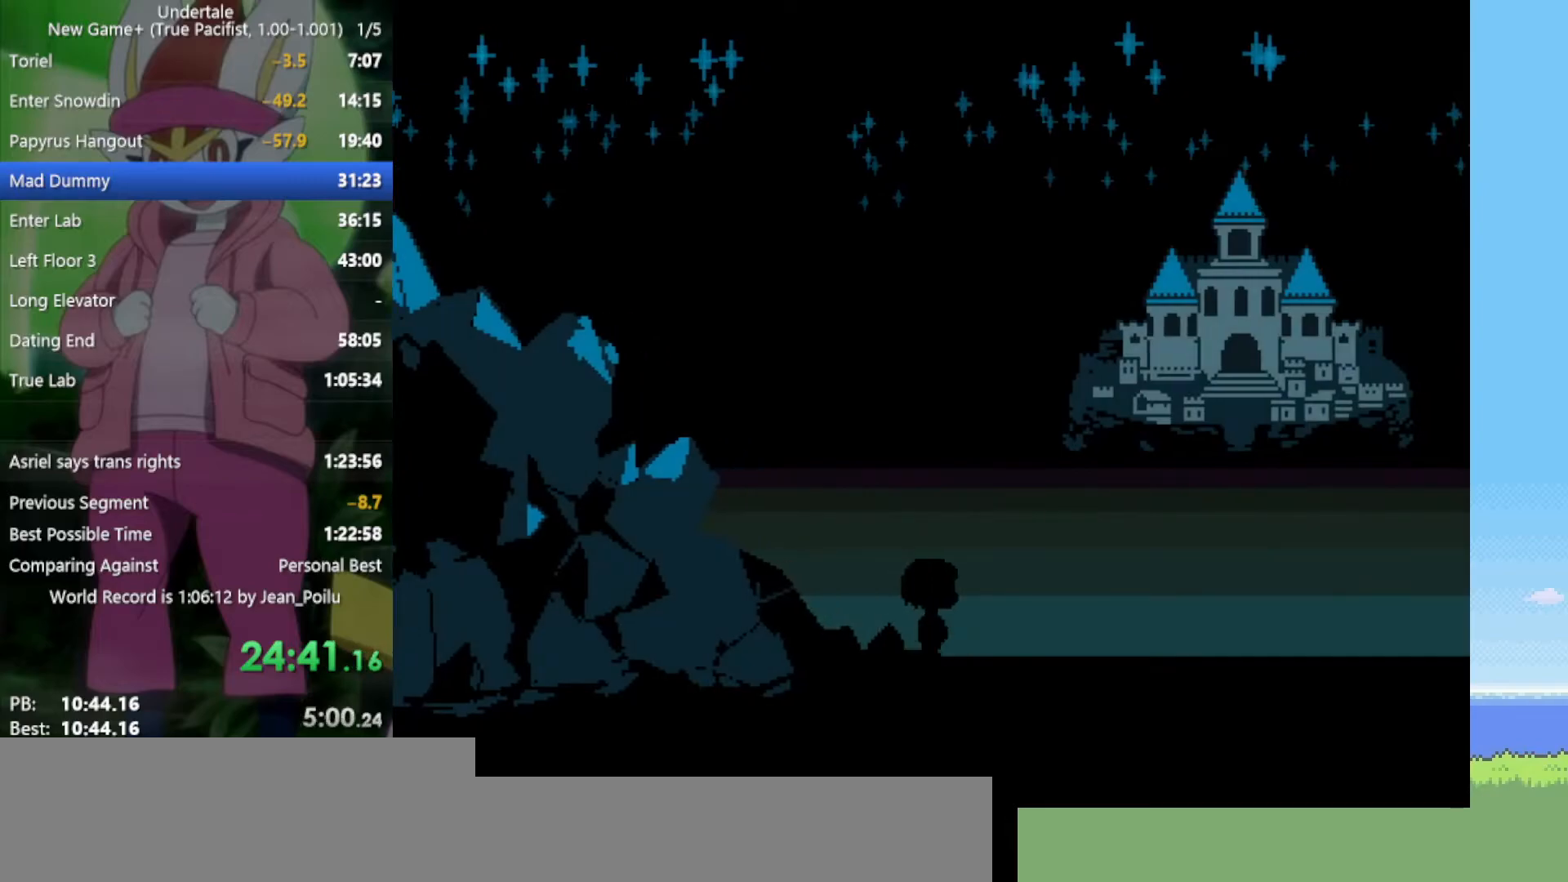
{"keys": ["down", "right", "up"], "events": []}
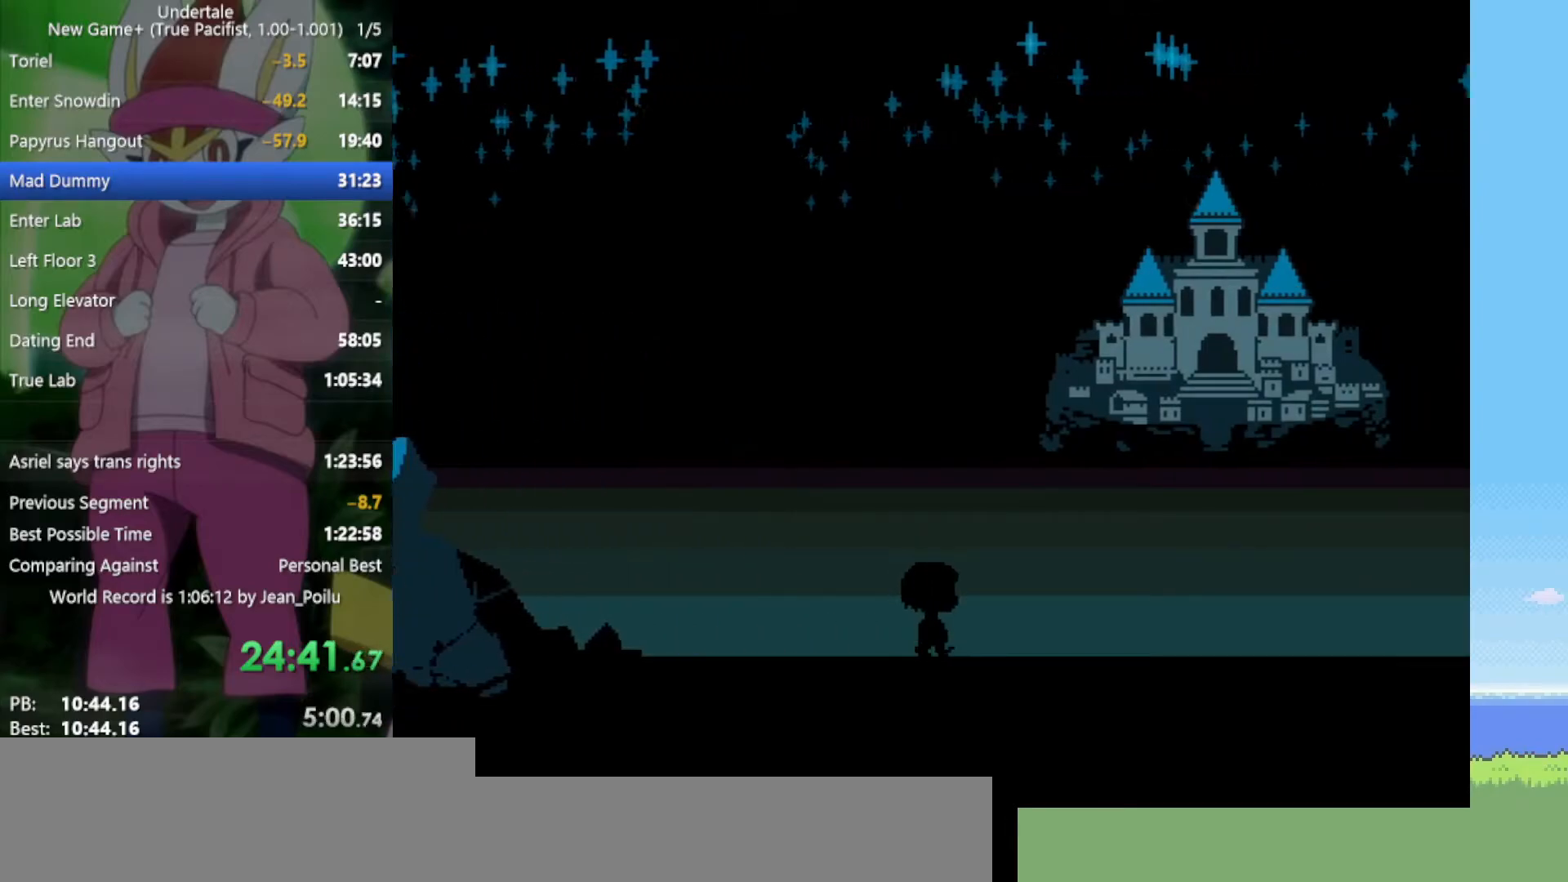
{"keys": ["down", "right", "up"], "events": []}
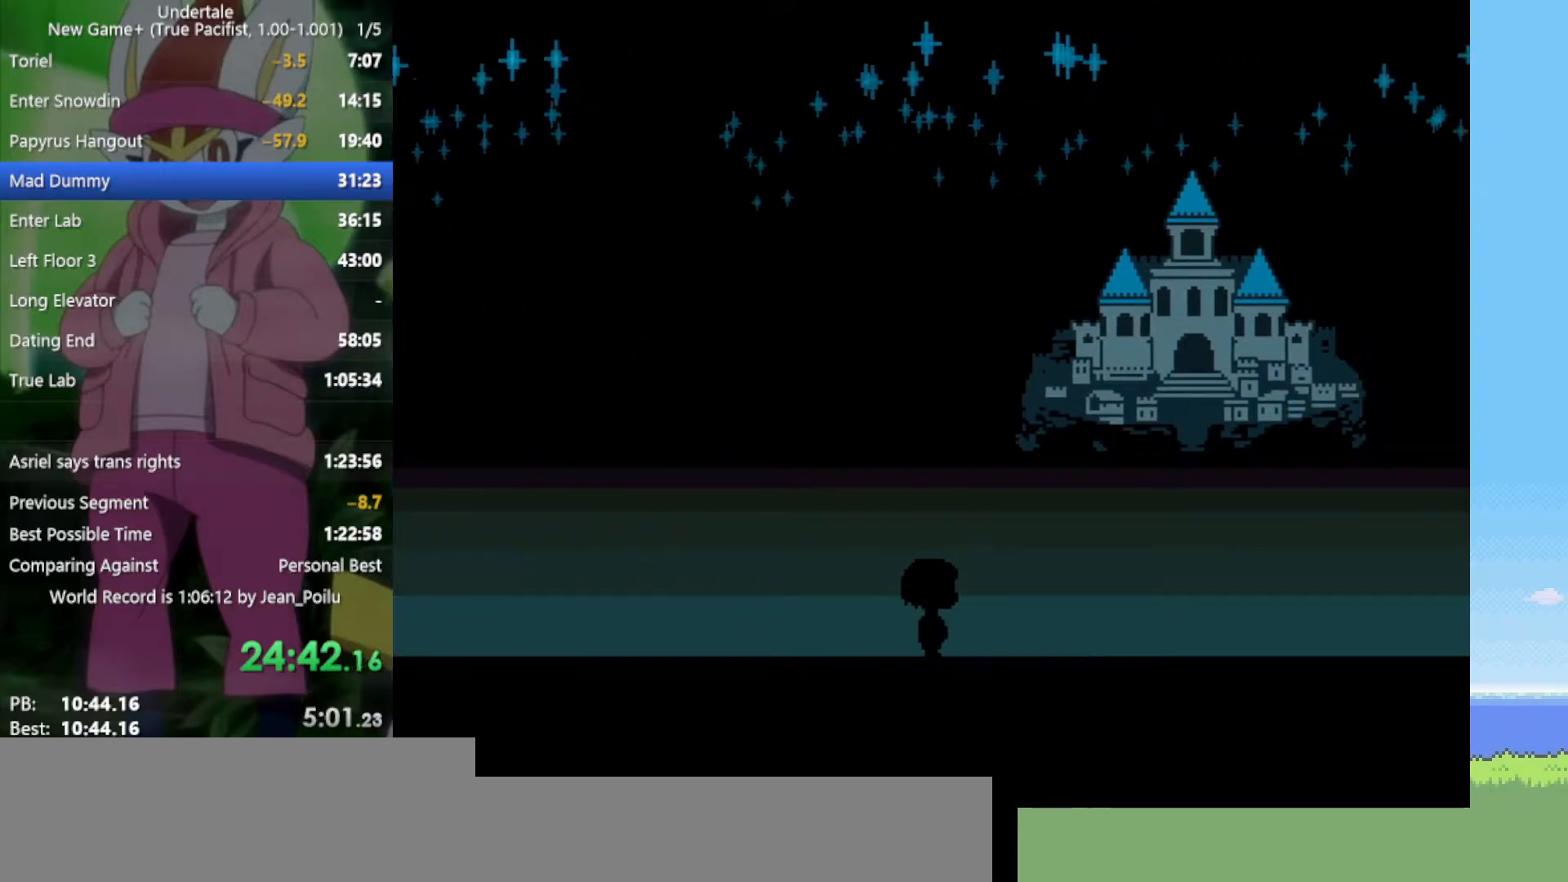
{"keys": ["down", "right", "up"], "events": []}
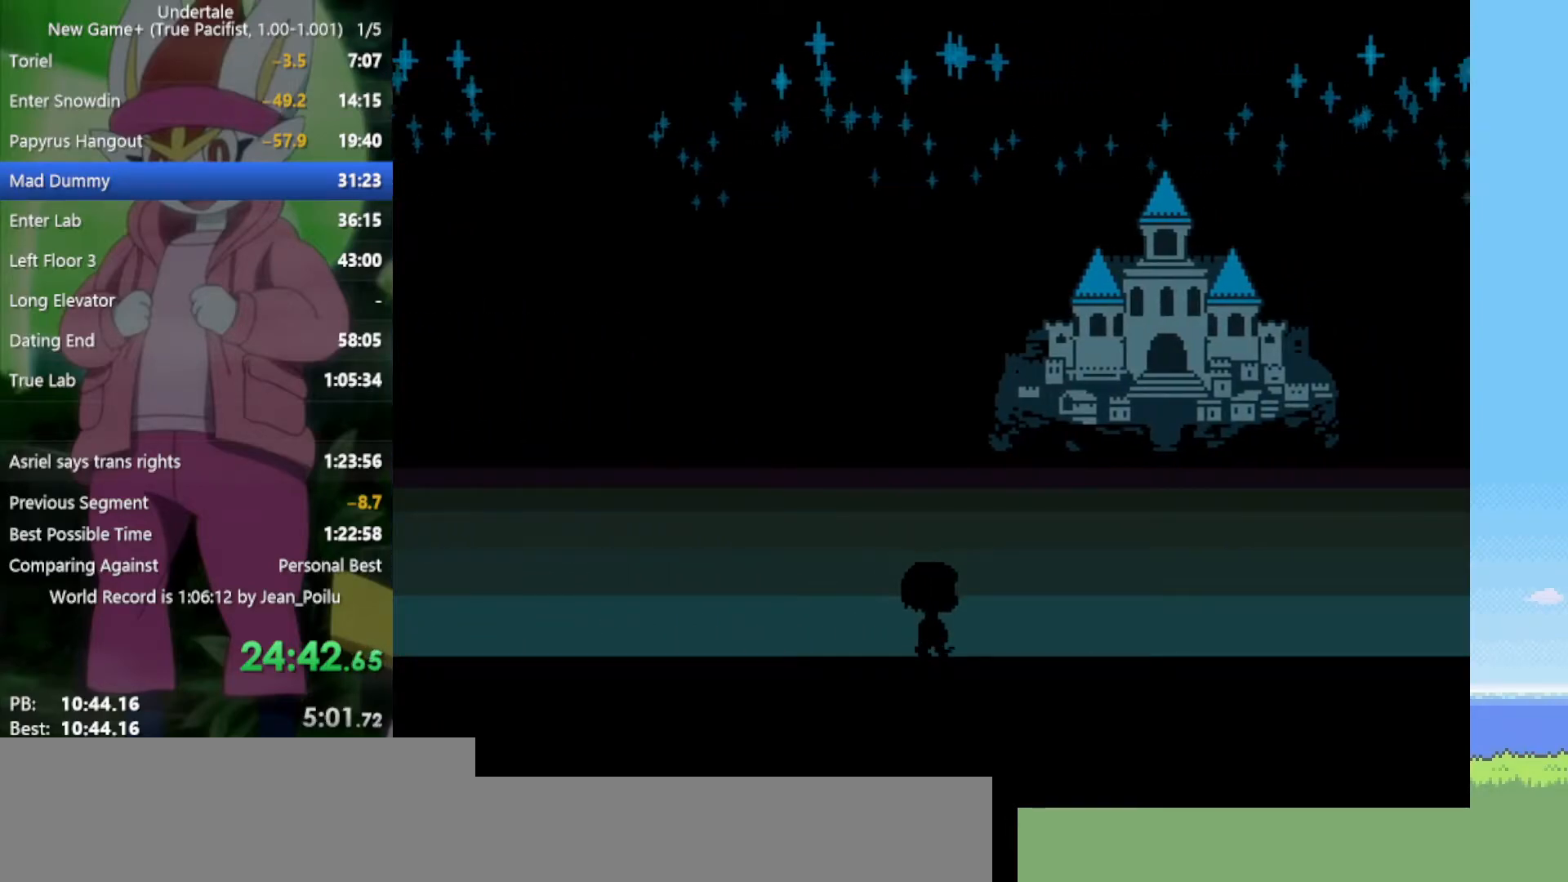
{"keys": ["down", "right", "up"], "events": []}
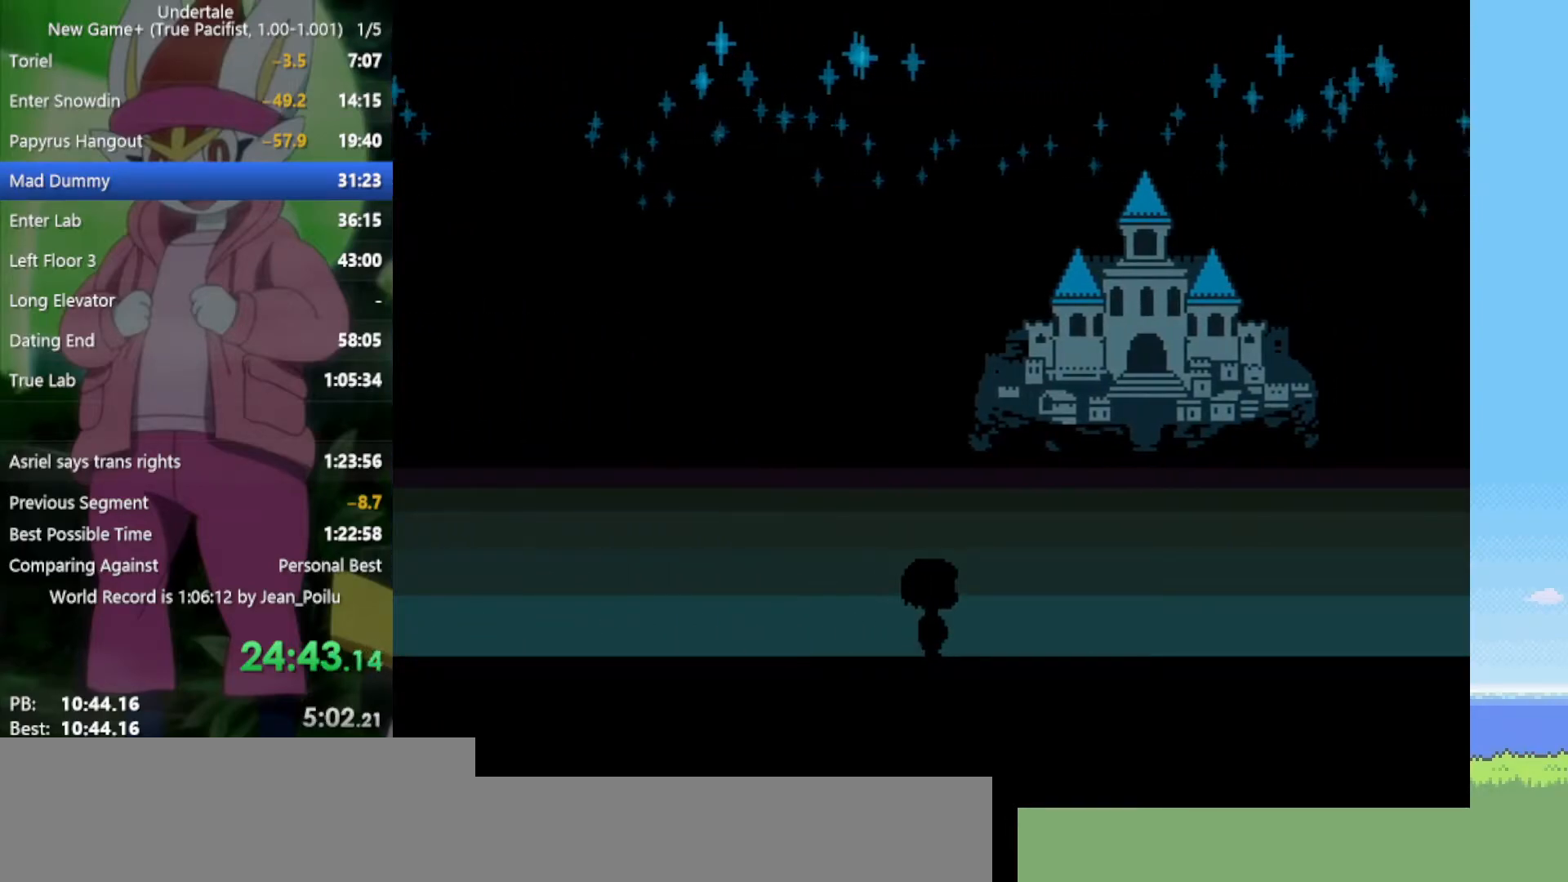
{"keys": ["down", "right", "up"], "events": []}
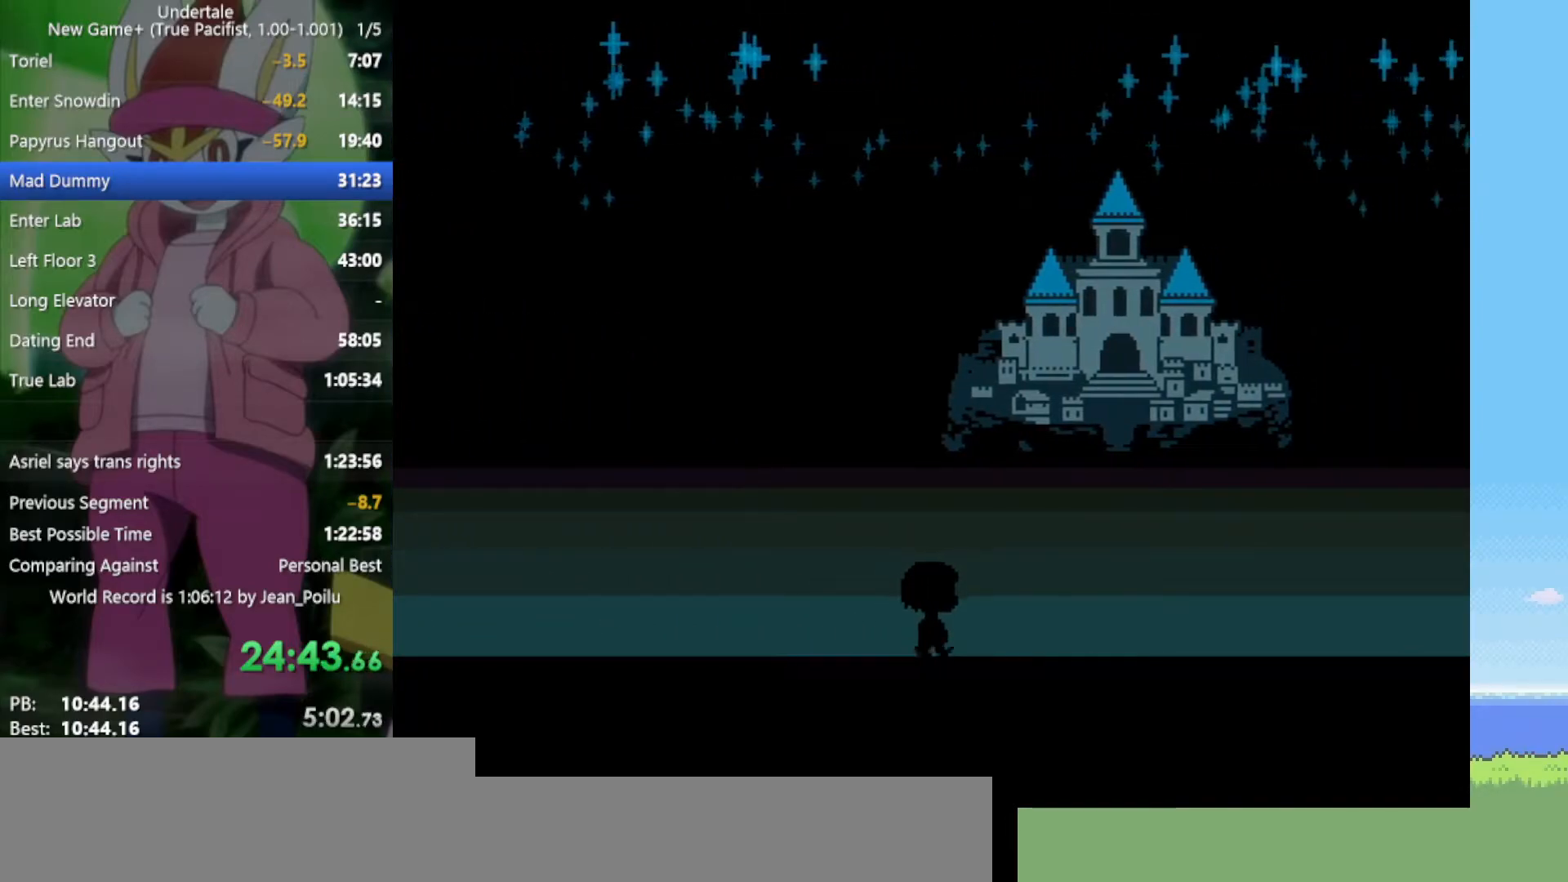
{"keys": ["down", "right", "up"], "events": []}
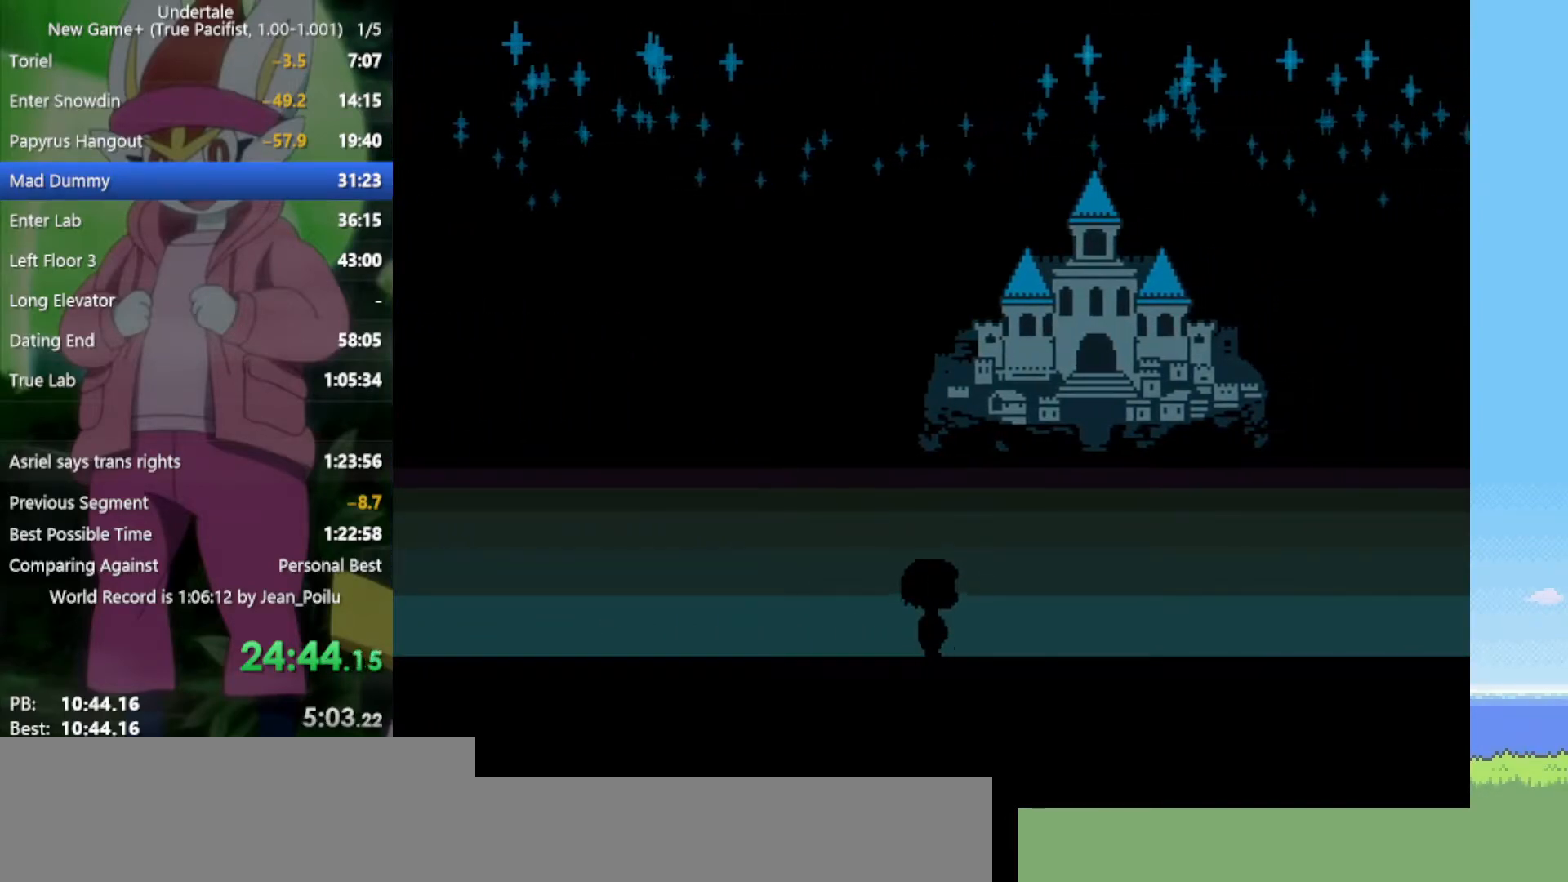
{"keys": ["down", "right", "up"], "events": []}
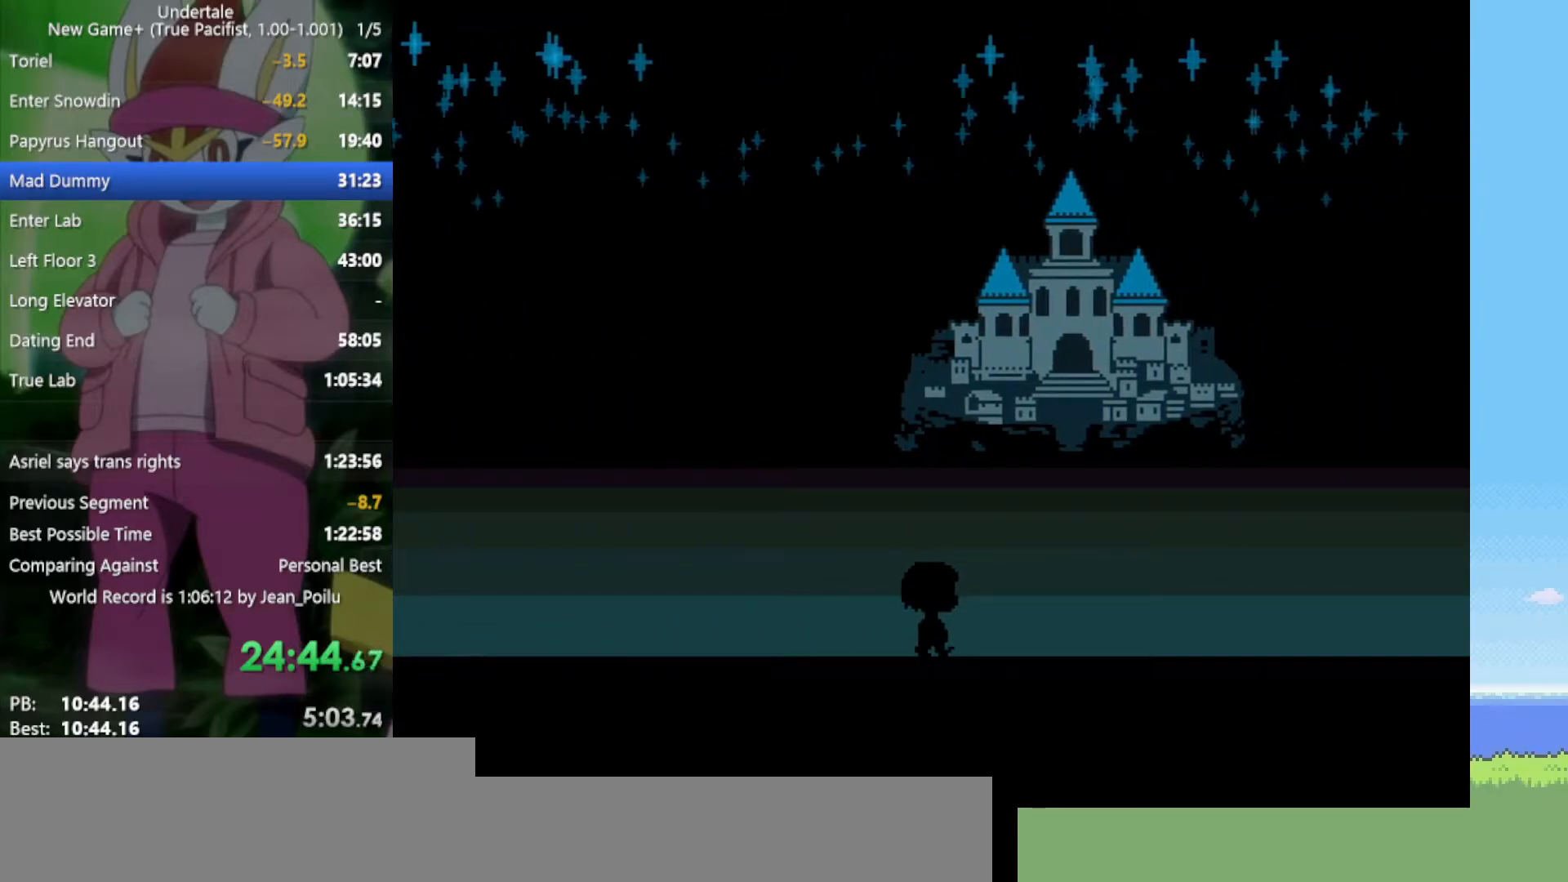
{"keys": ["down", "right", "up"], "events": []}
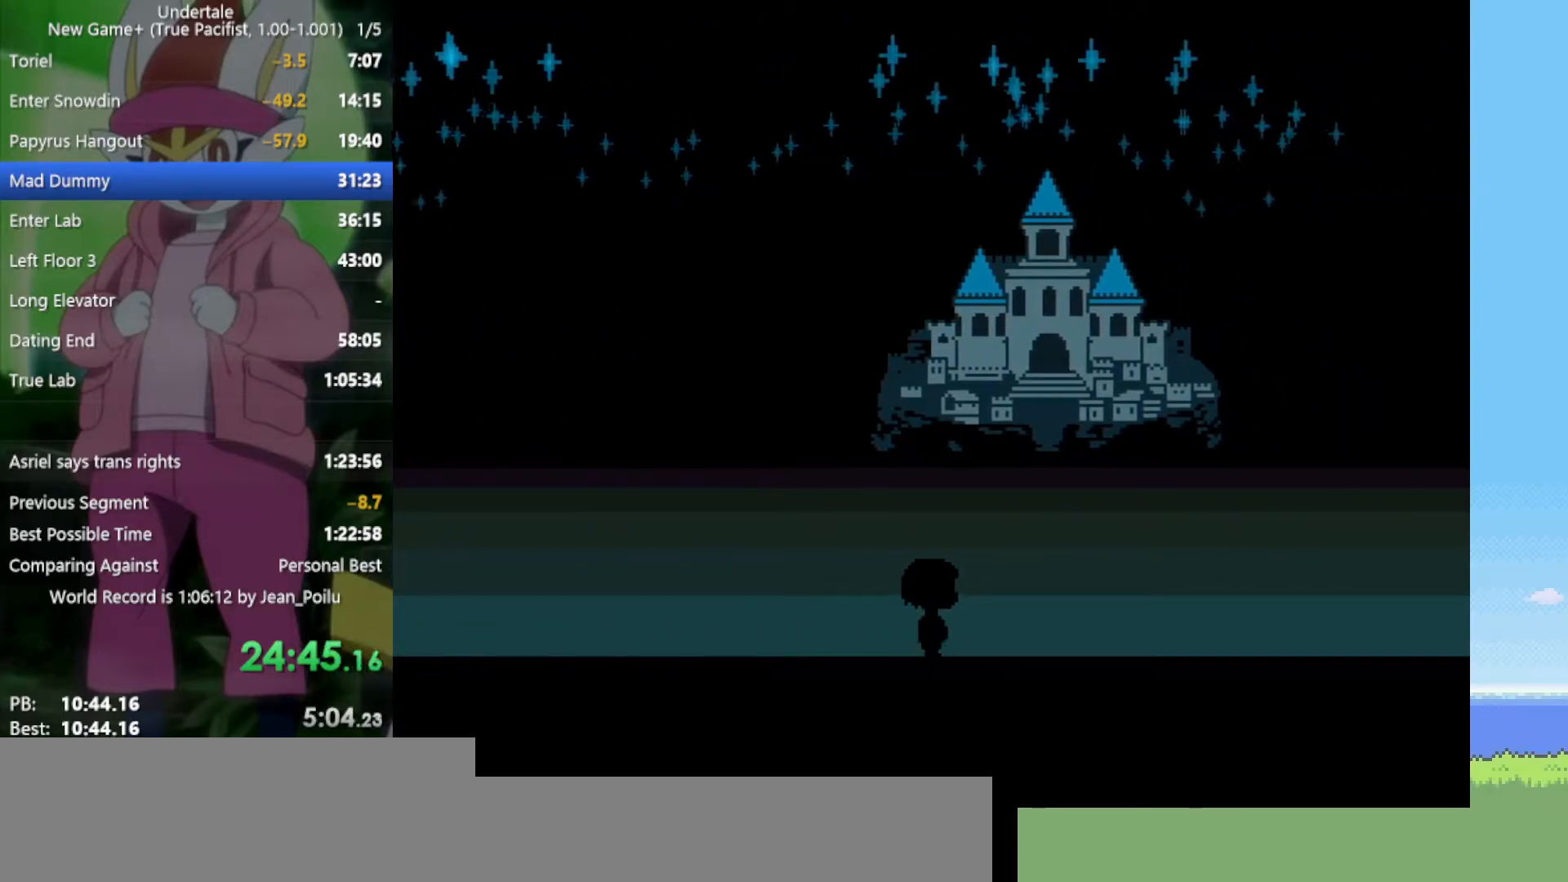
{"keys": ["down", "right", "up"], "events": []}
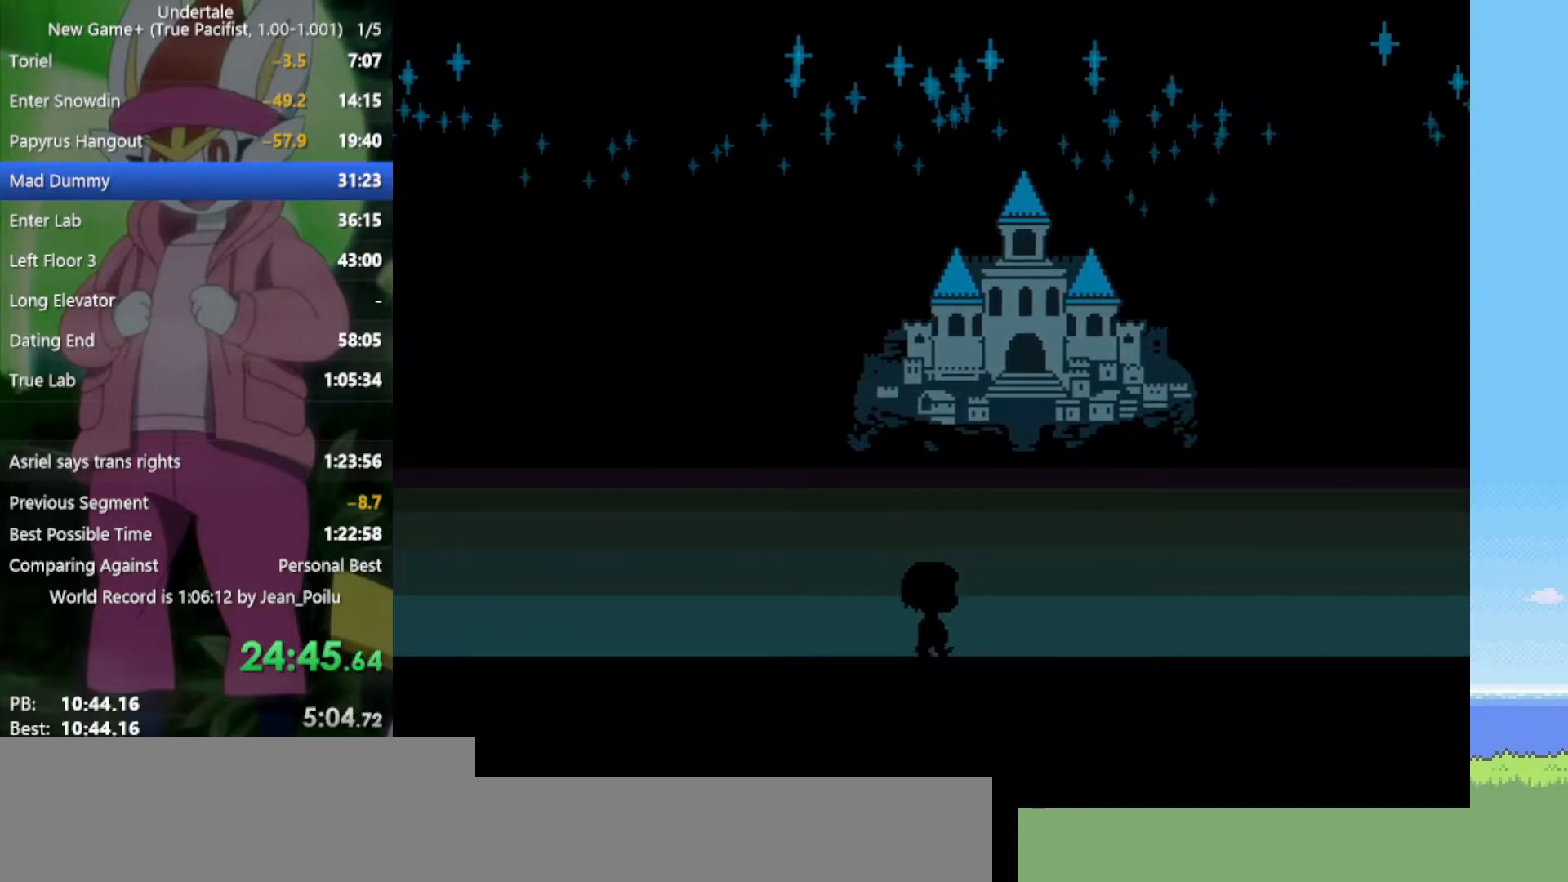
{"keys": ["down", "right", "up"], "events": []}
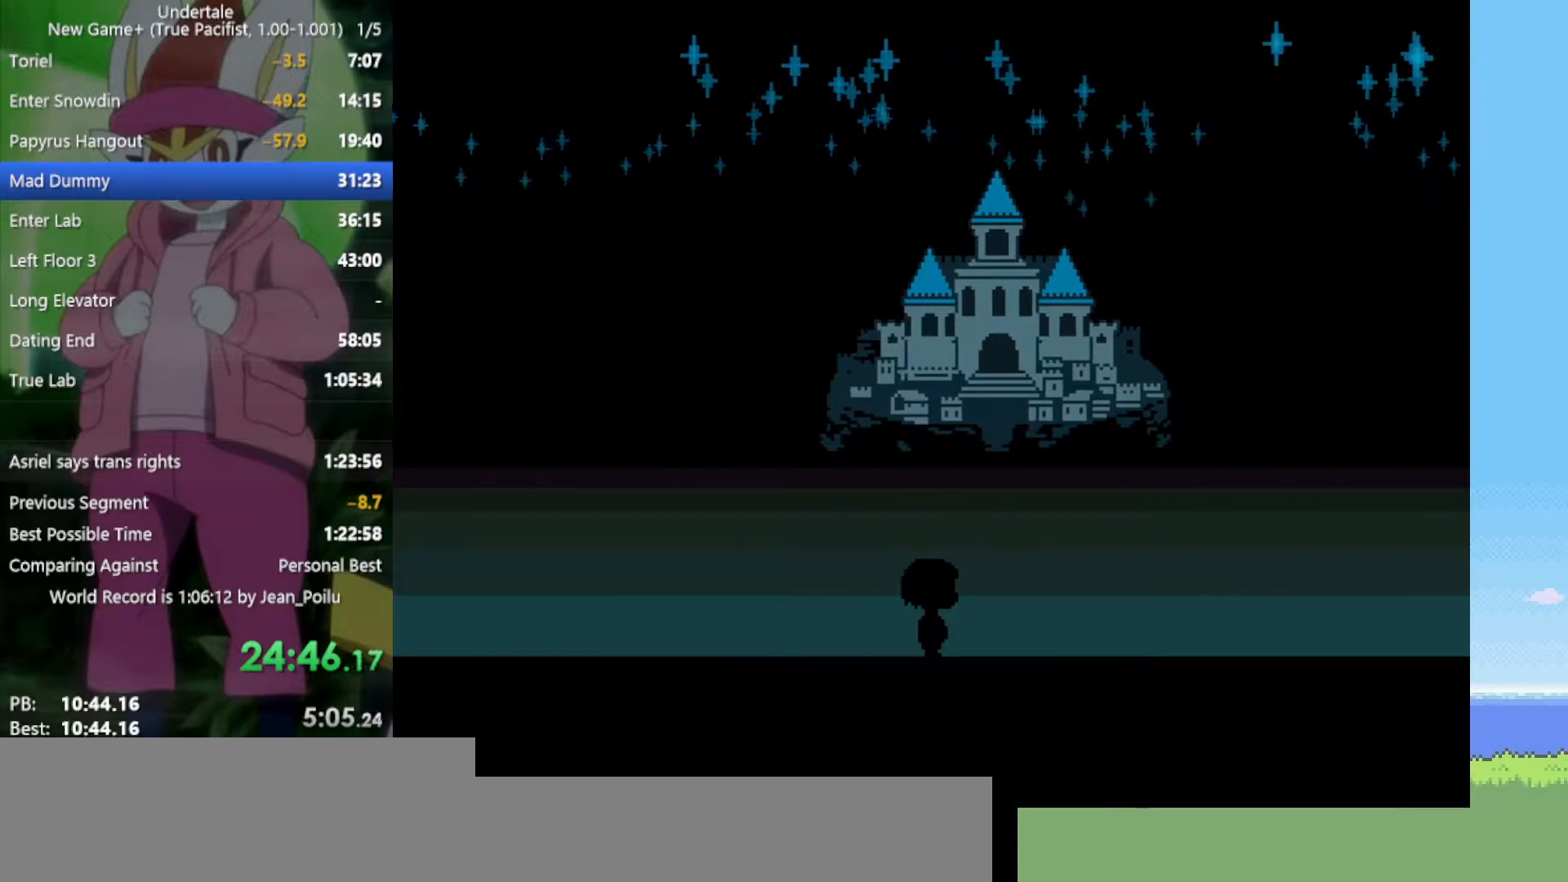
{"keys": ["down", "right", "up"], "events": []}
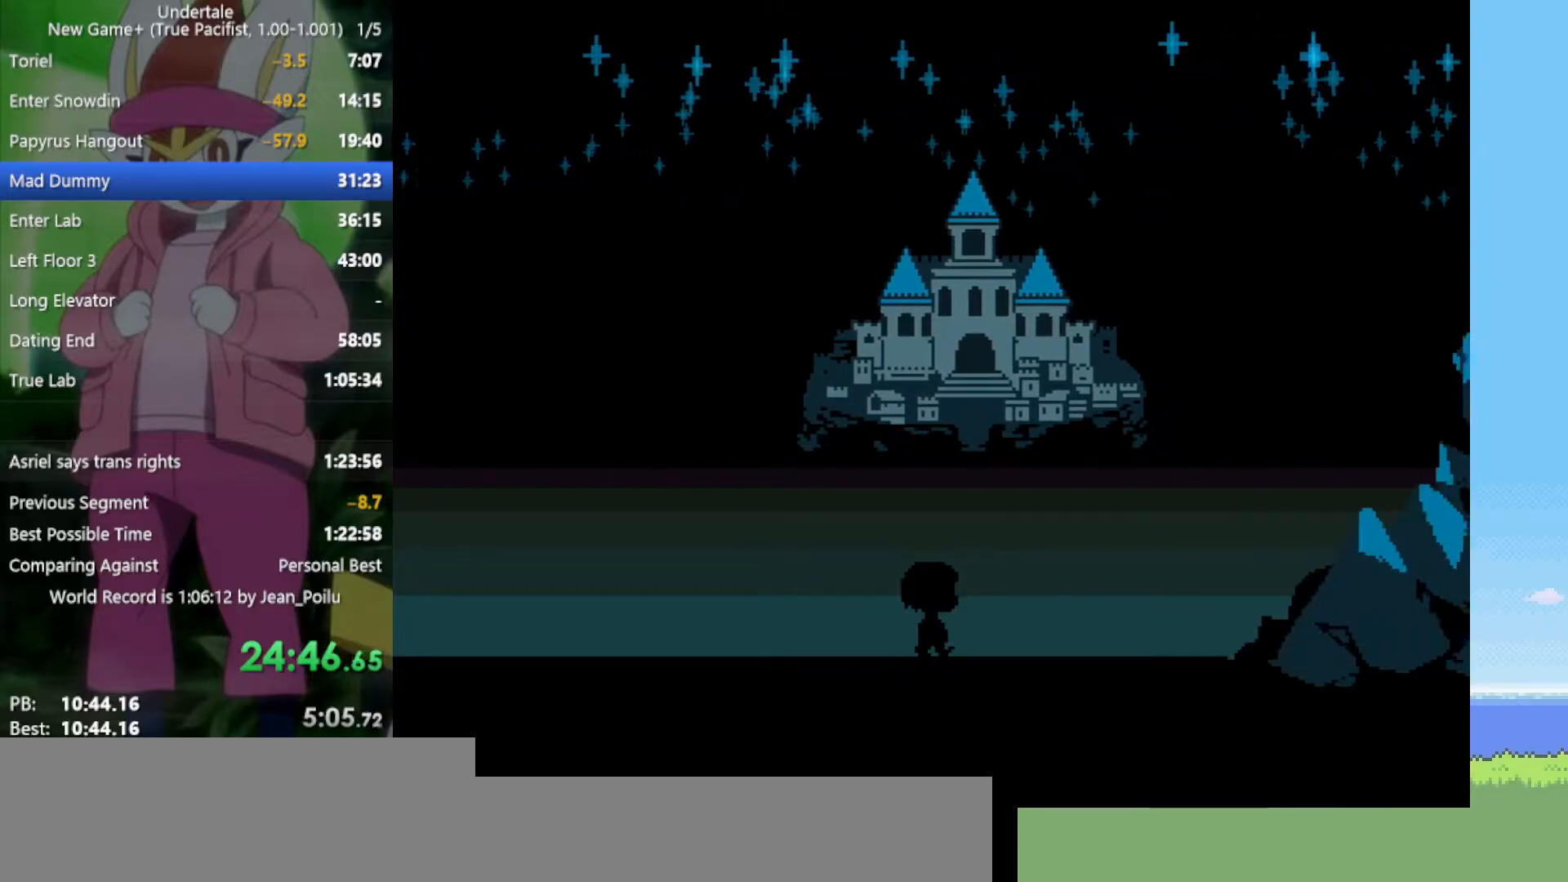
{"keys": ["down", "right", "up"], "events": []}
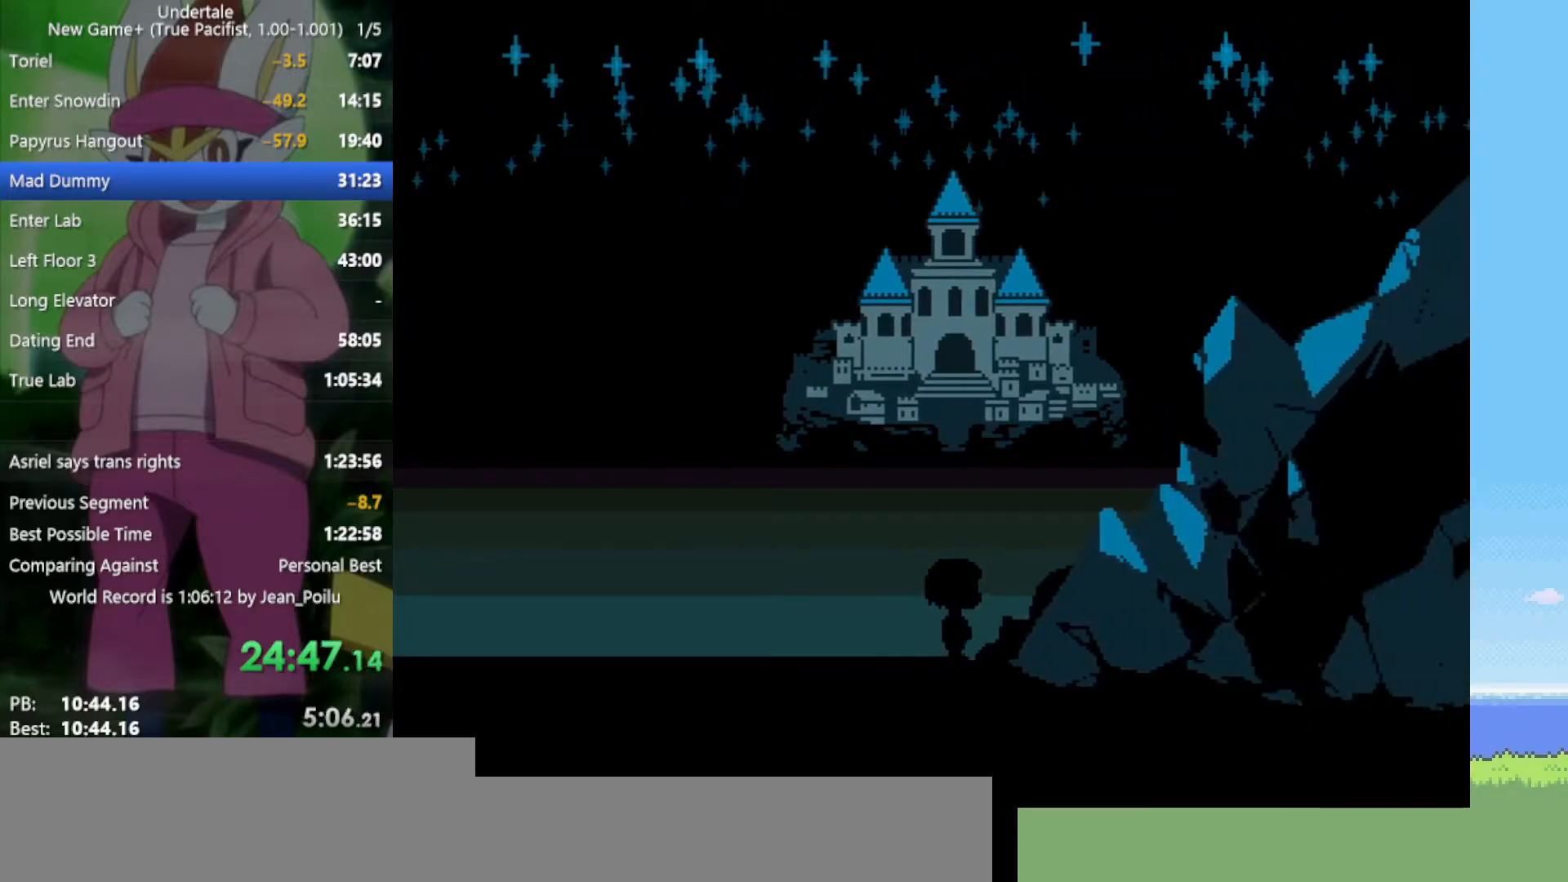
{"keys": ["down", "right", "up"], "events": []}
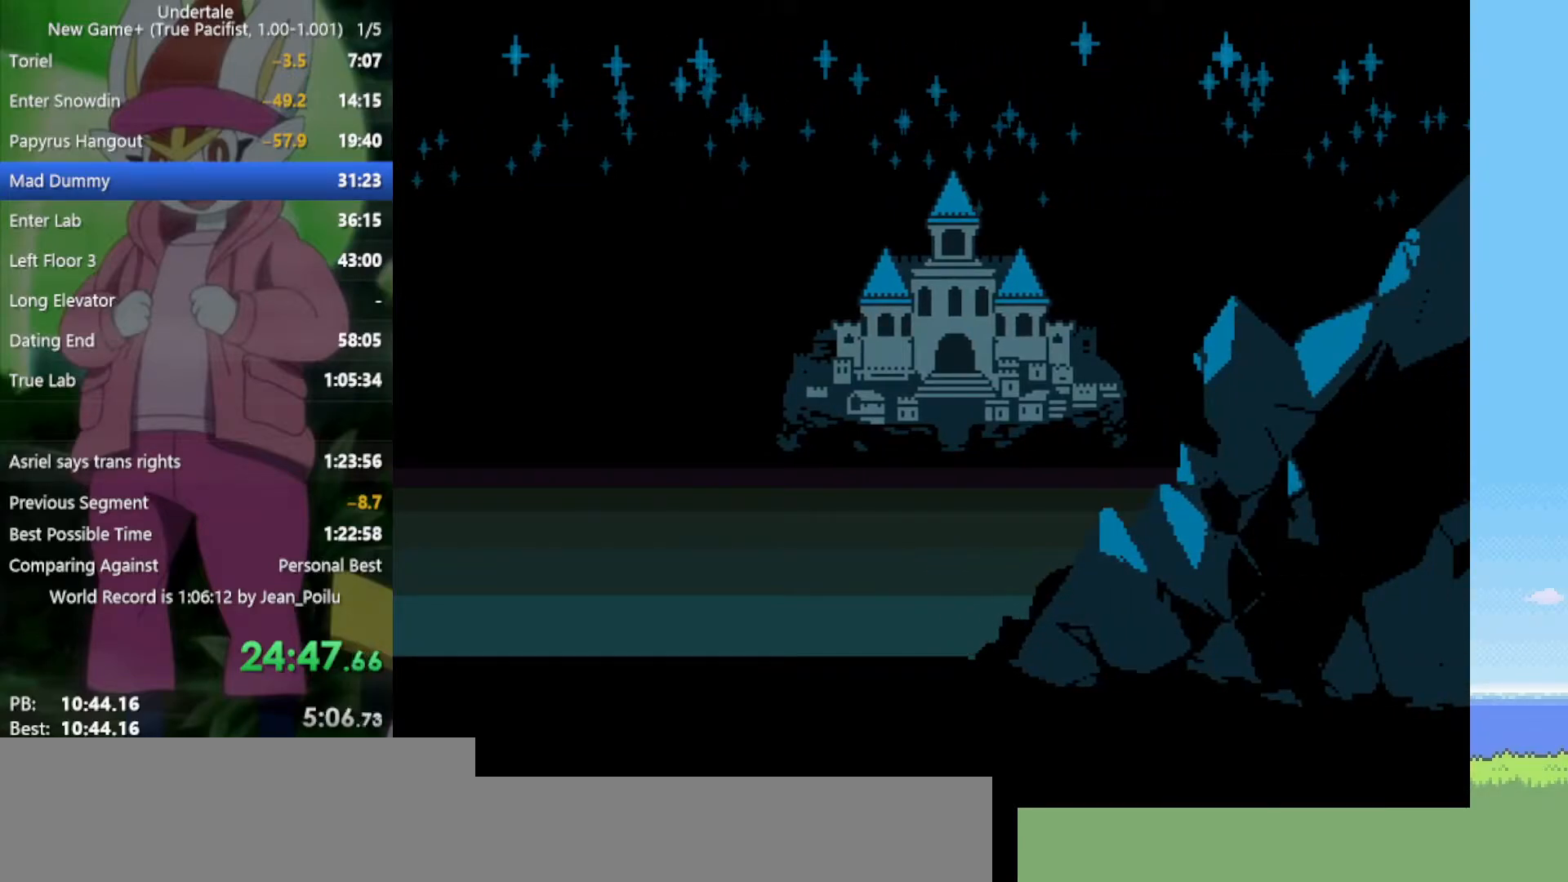
{"keys": ["right"], "events": [[267, "down", "up"], [267, "up", "up"]]}
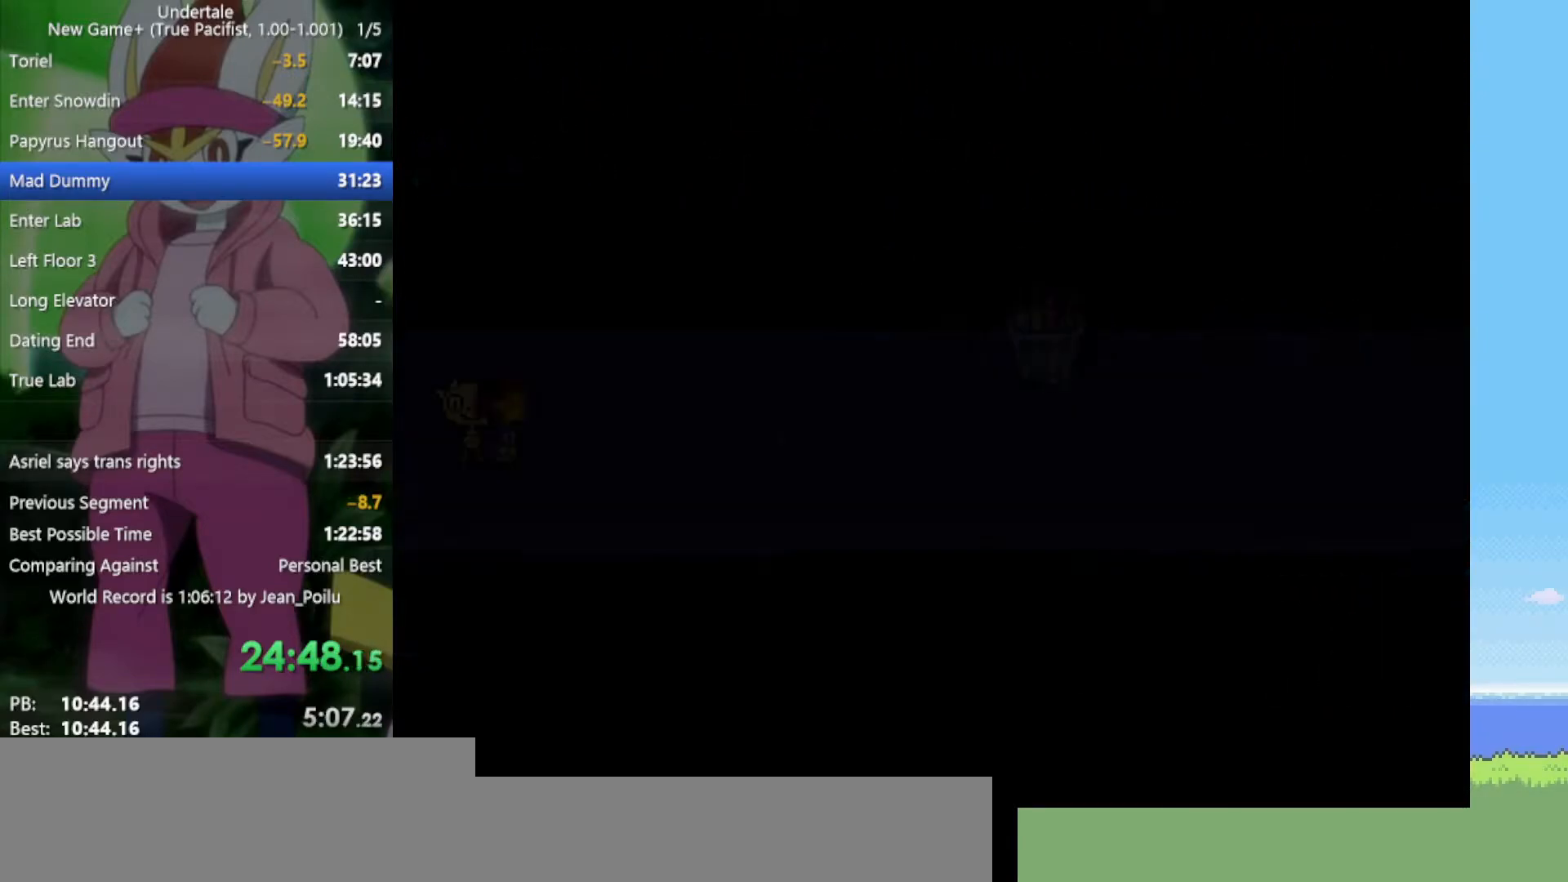
{"keys": ["right"], "events": []}
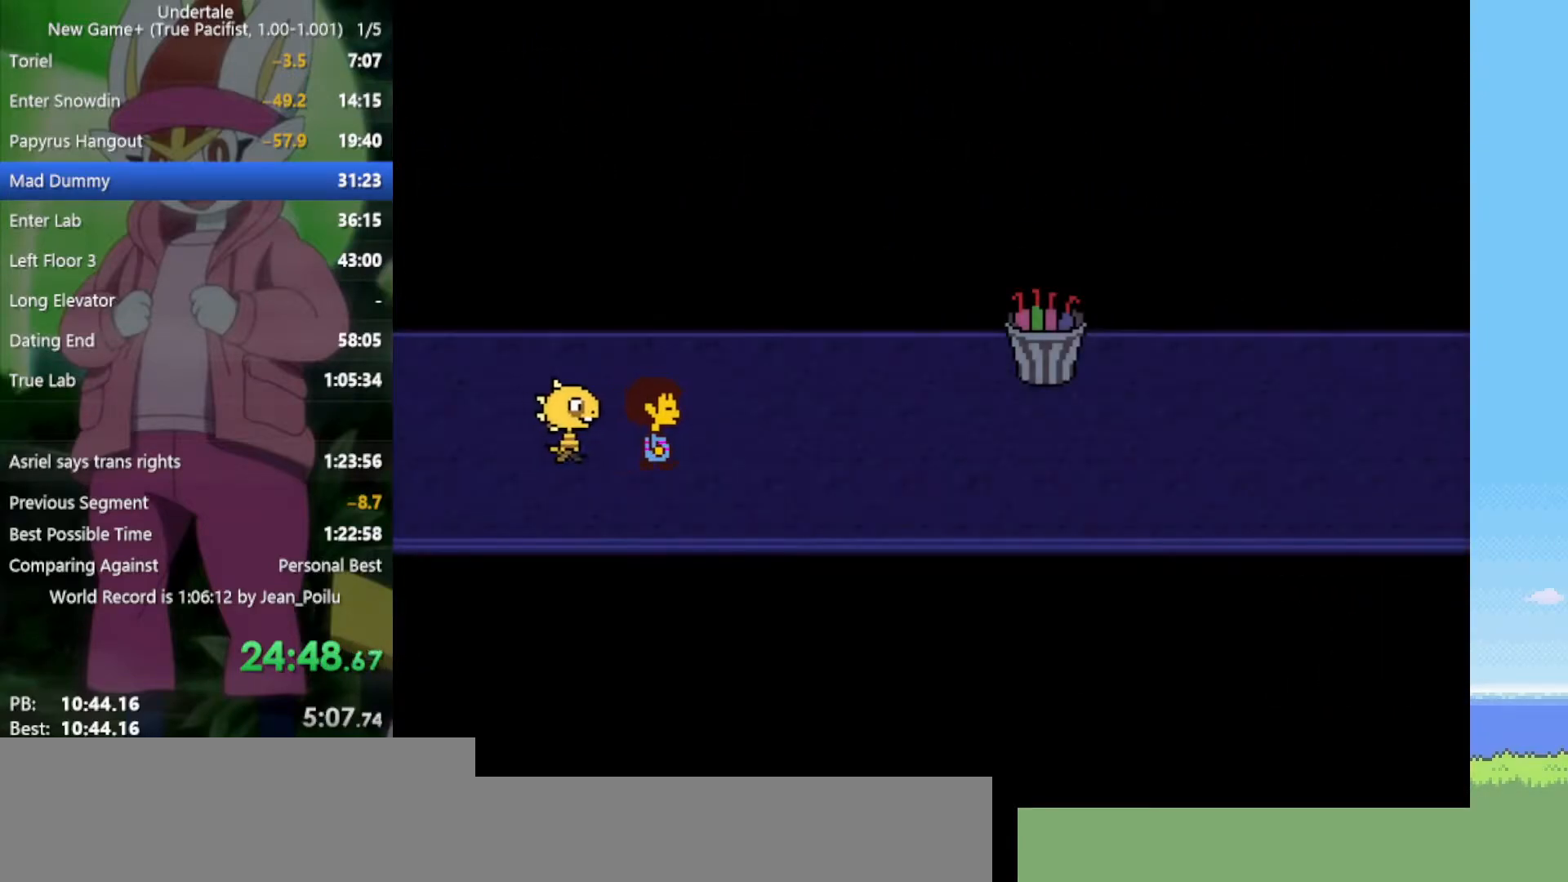
{"keys": ["right"], "events": []}
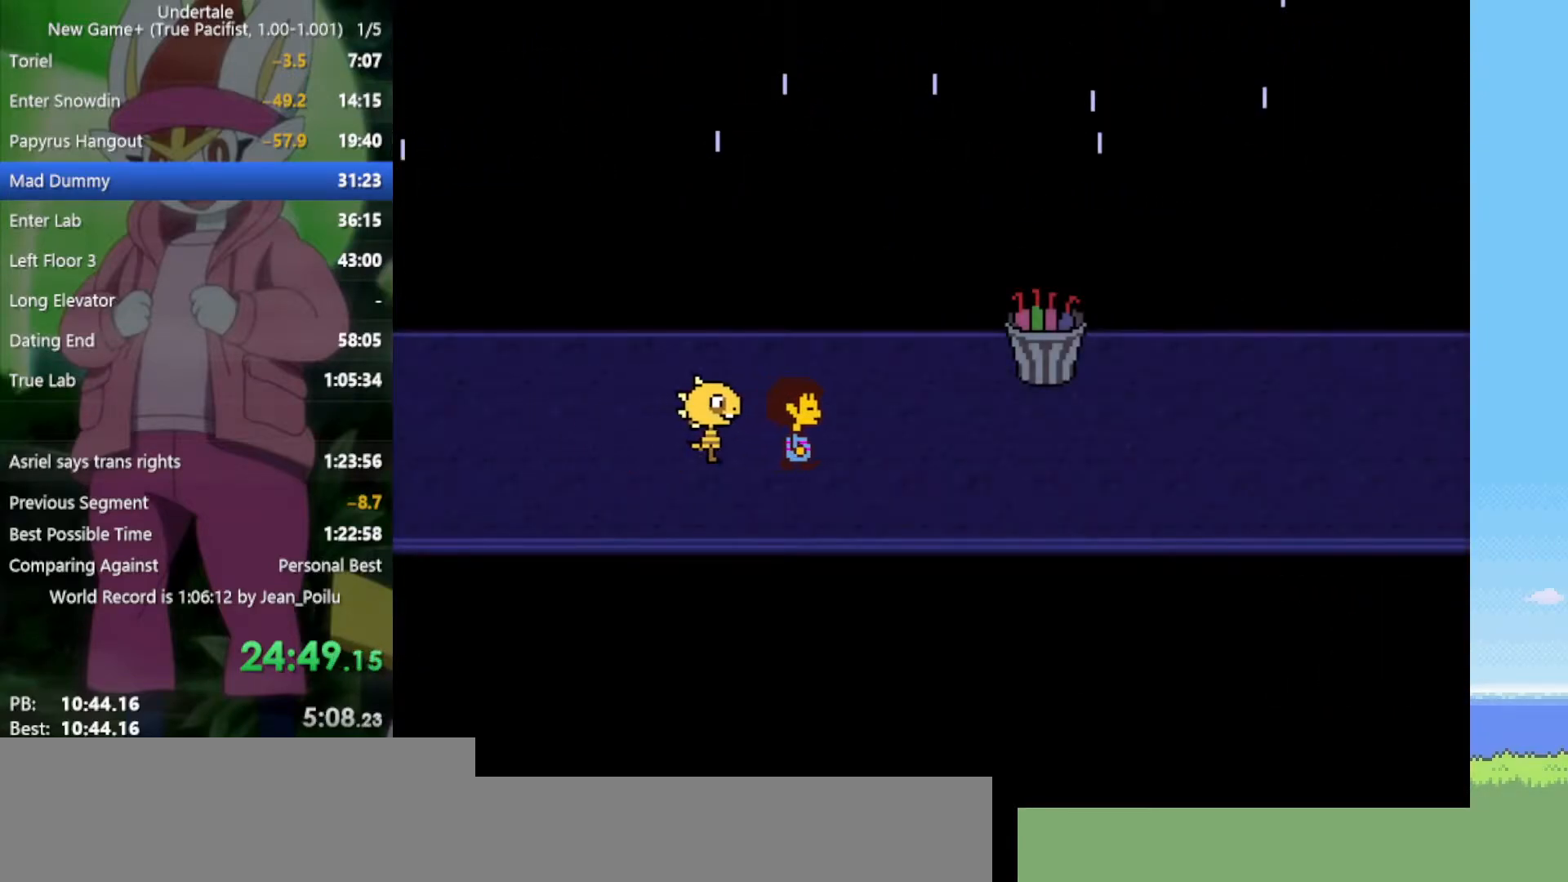
{"keys": ["right"], "events": []}
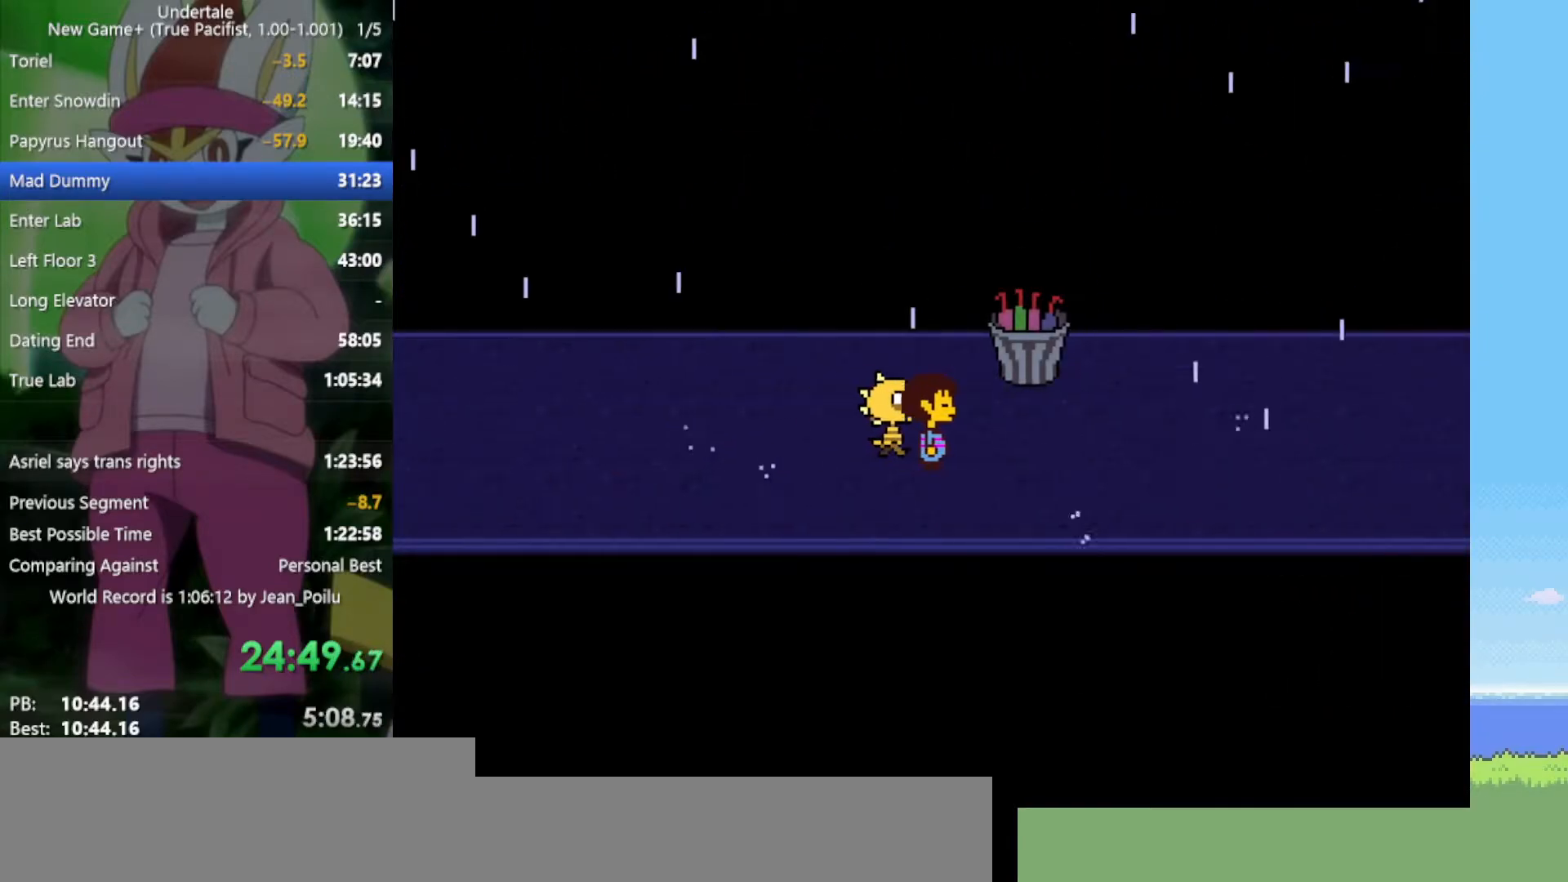
{"keys": ["right"], "events": []}
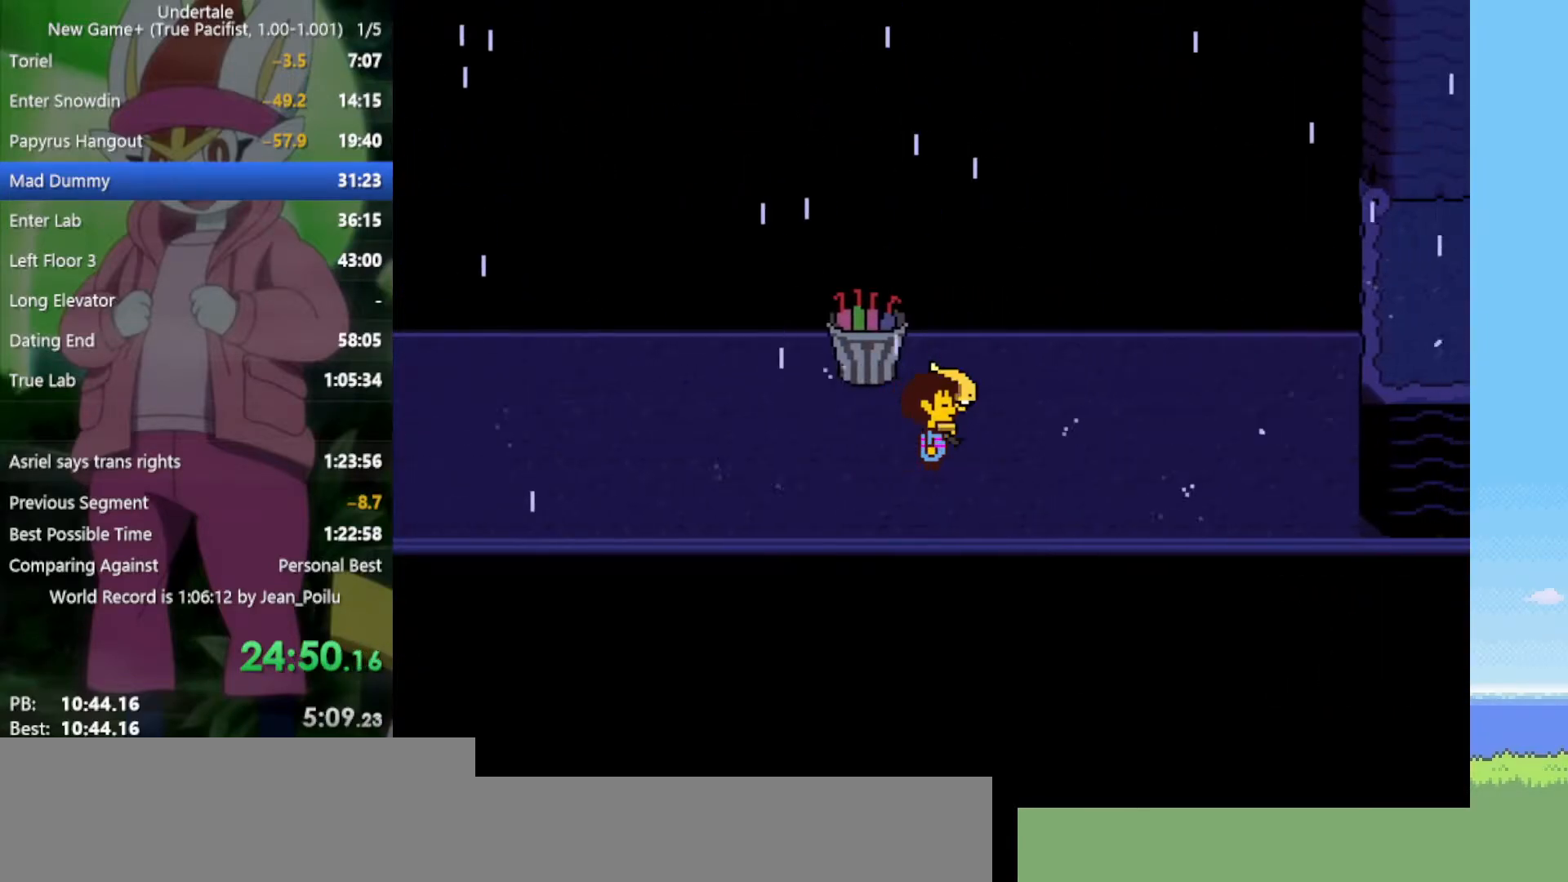
{"keys": ["right"], "events": []}
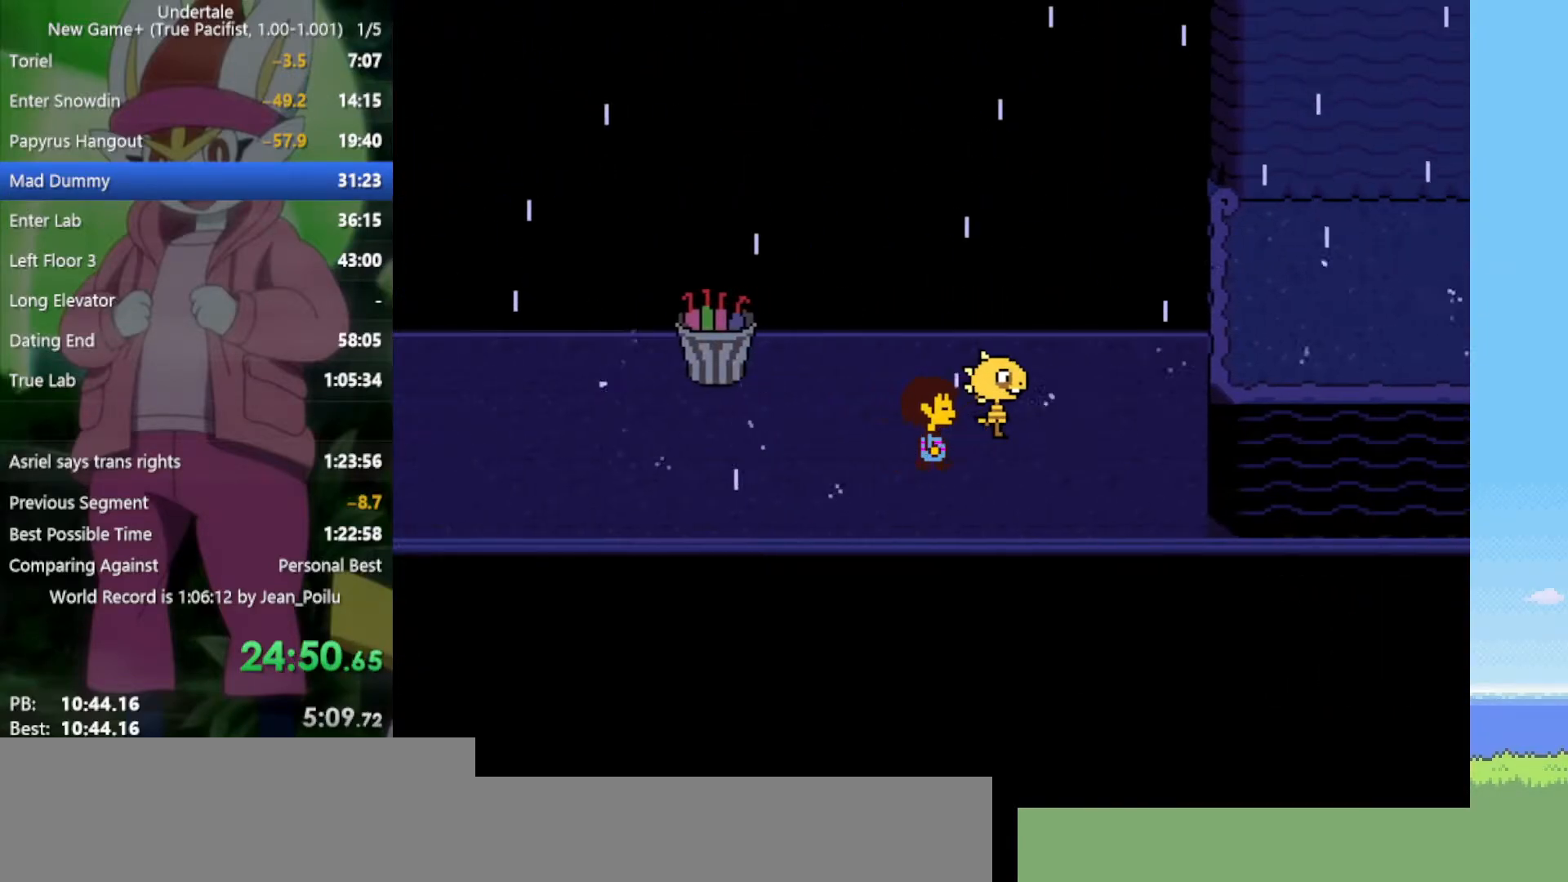
{"keys": ["right"], "events": [[100, "up", "down"], [183, "up", "up"]]}